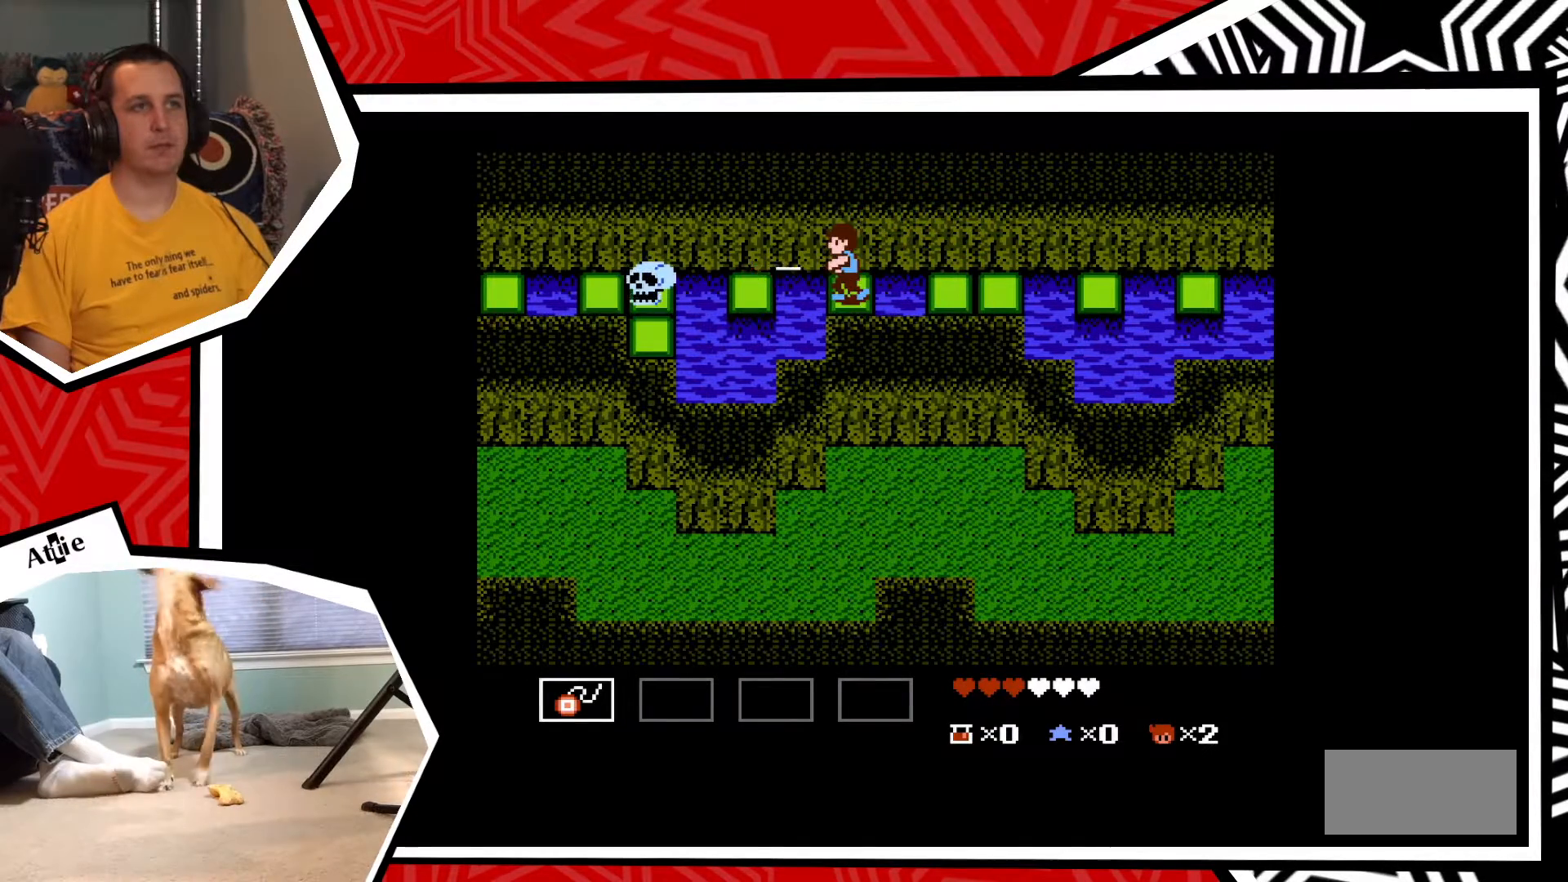
Gameplay with a controller (Nintendo layout); each line is a JSON object with the inputs held at the frame after it. "events" lists button and stick changes between this image and that frame as [ms after this image, input, new state], when the widget could be followed in between. Not read: L3 R3.
{"buttons": ["Y"], "events": [[100, "Y", "down"], [183, "Y", "up"], [283, "Y", "down"], [367, "Y", "up"], [467, "Y", "down"]]}
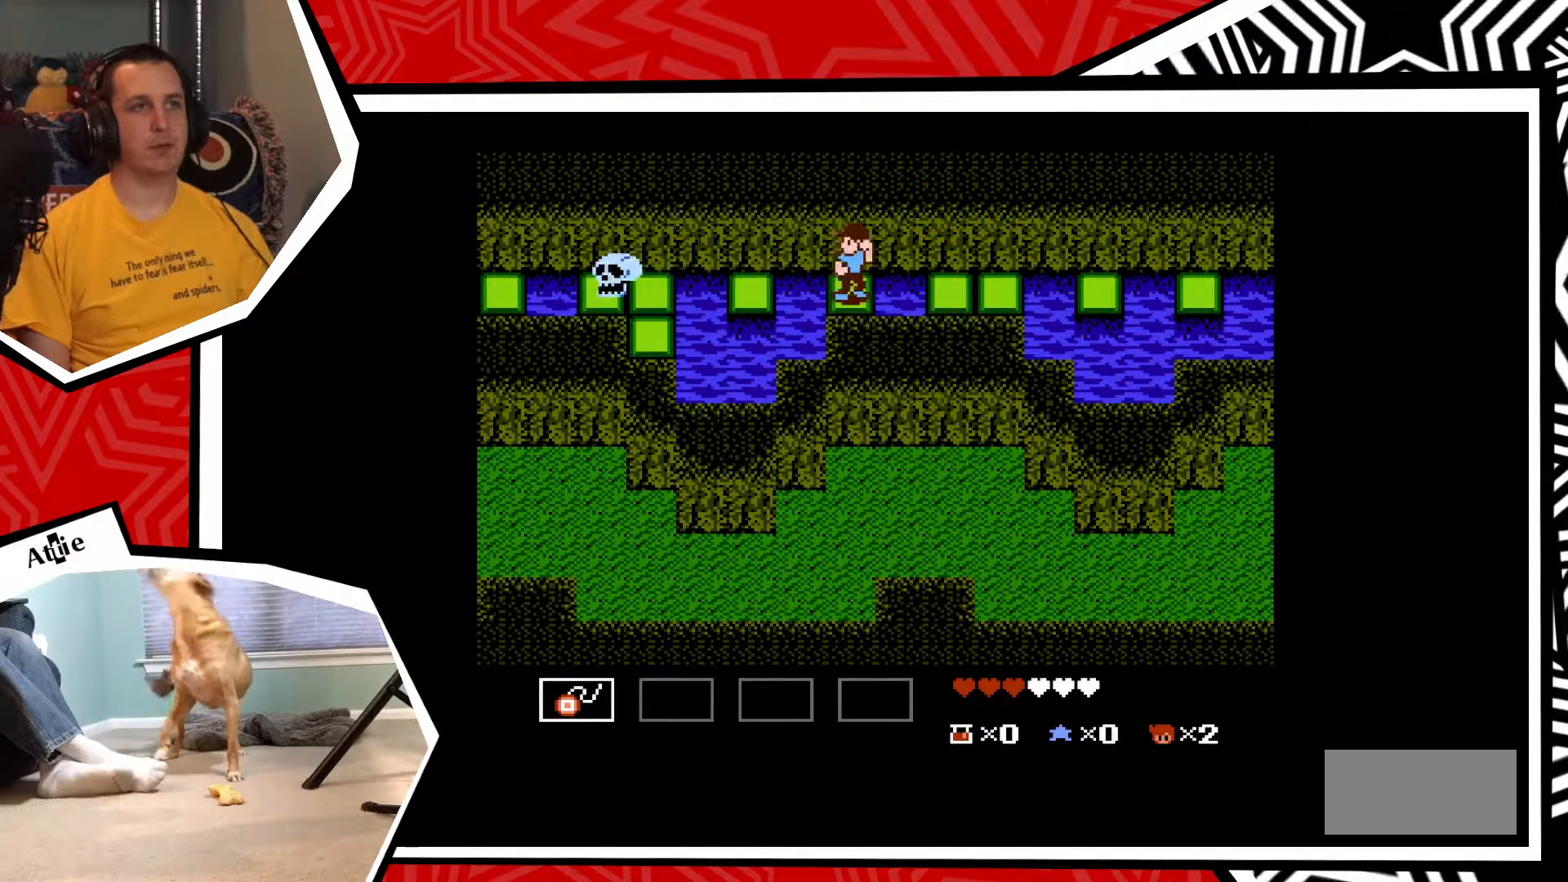
{"buttons": [], "events": [[50, "Y", "up"], [117, "Y", "down"], [217, "Y", "up"], [300, "Y", "down"], [383, "Y", "up"]]}
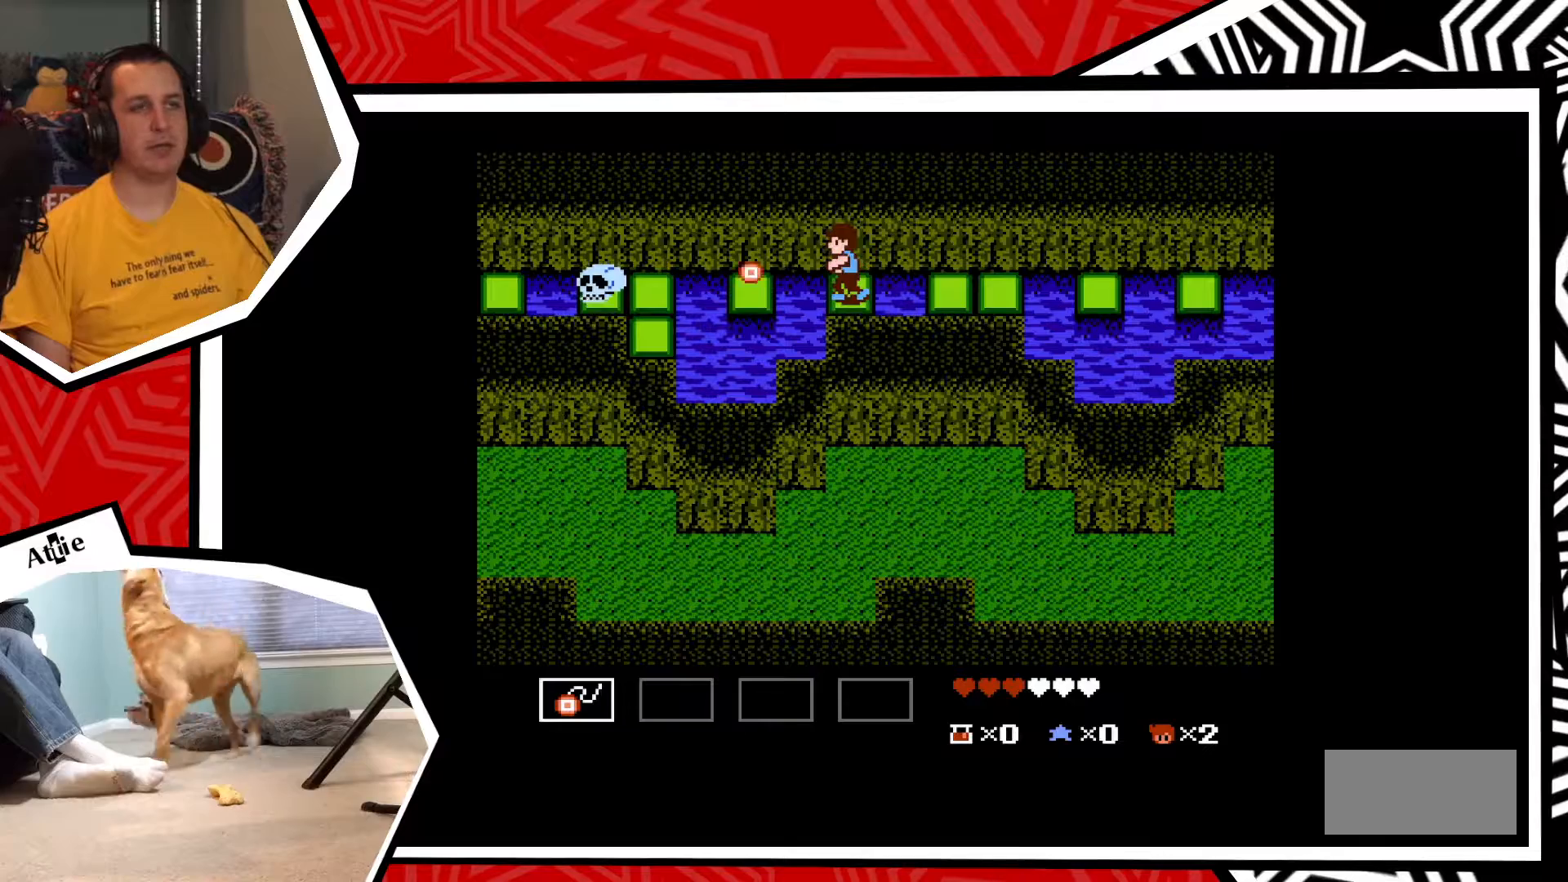
{"buttons": ["DPAD_LEFT"], "events": [[117, "DPAD_LEFT", "down"], [233, "B", "down"], [350, "B", "up"]]}
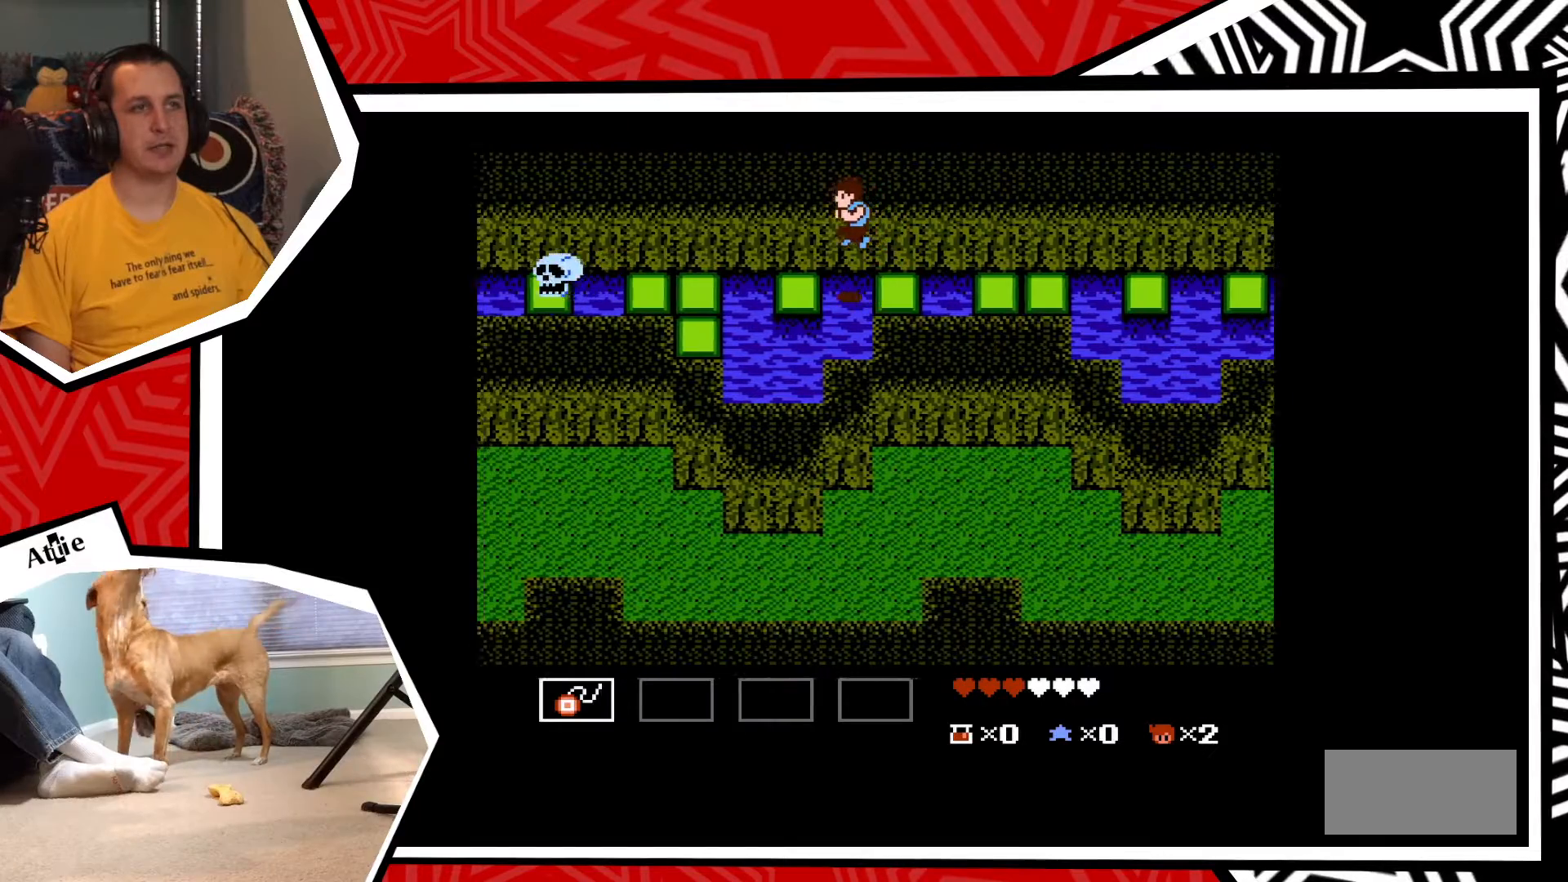
{"buttons": ["DPAD_LEFT"], "events": [[400, "B", "down"], [500, "B", "up"]]}
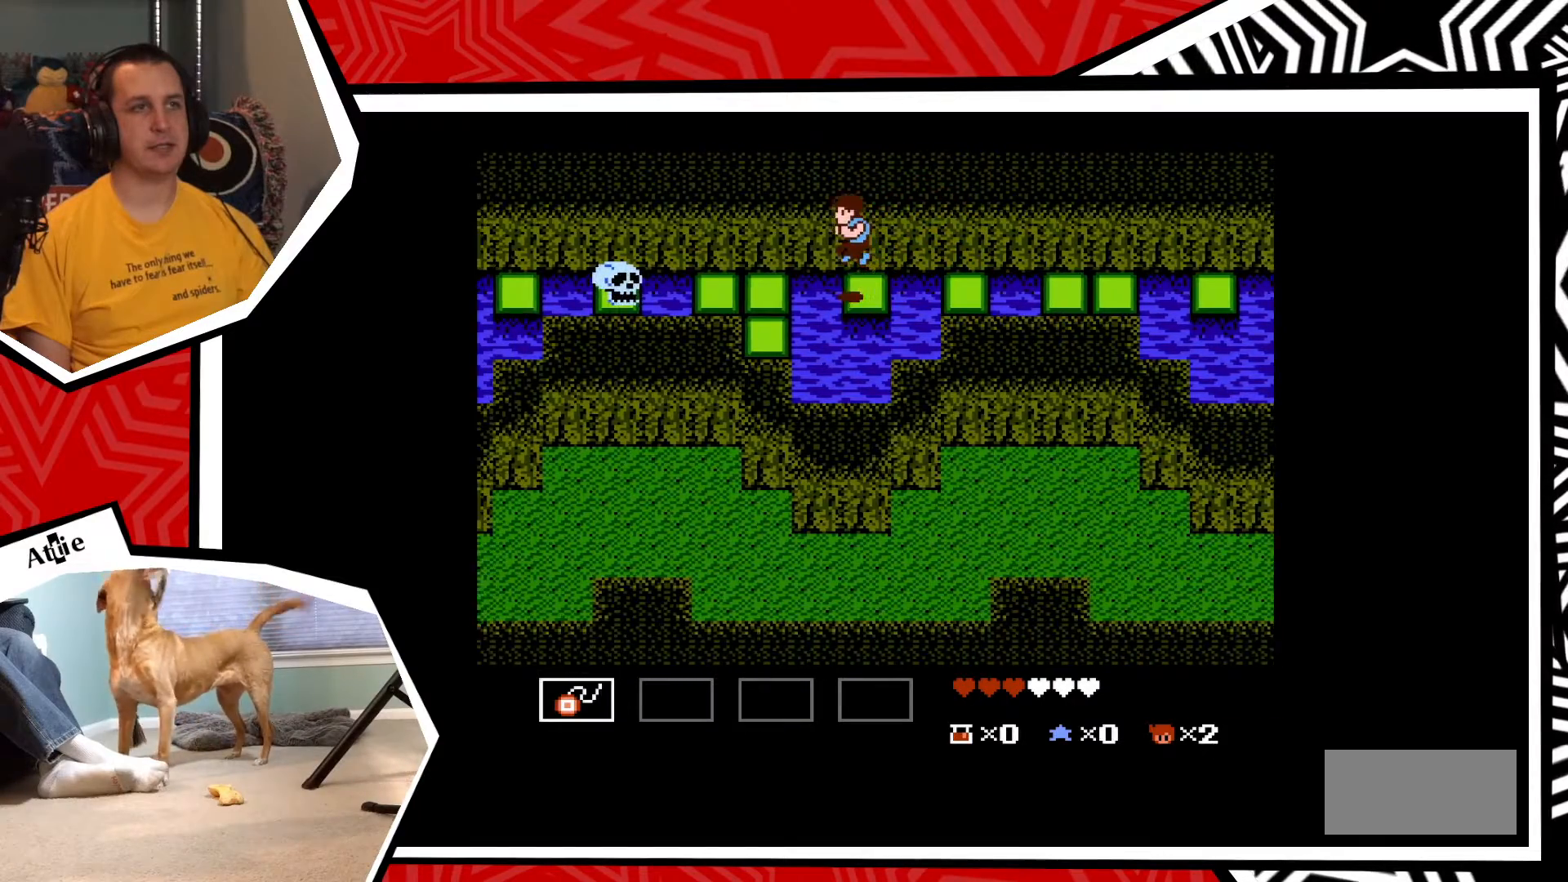
{"buttons": [], "events": [[250, "Y", "down"], [283, "DPAD_LEFT", "up"], [333, "Y", "up"], [417, "Y", "down"], [483, "Y", "up"]]}
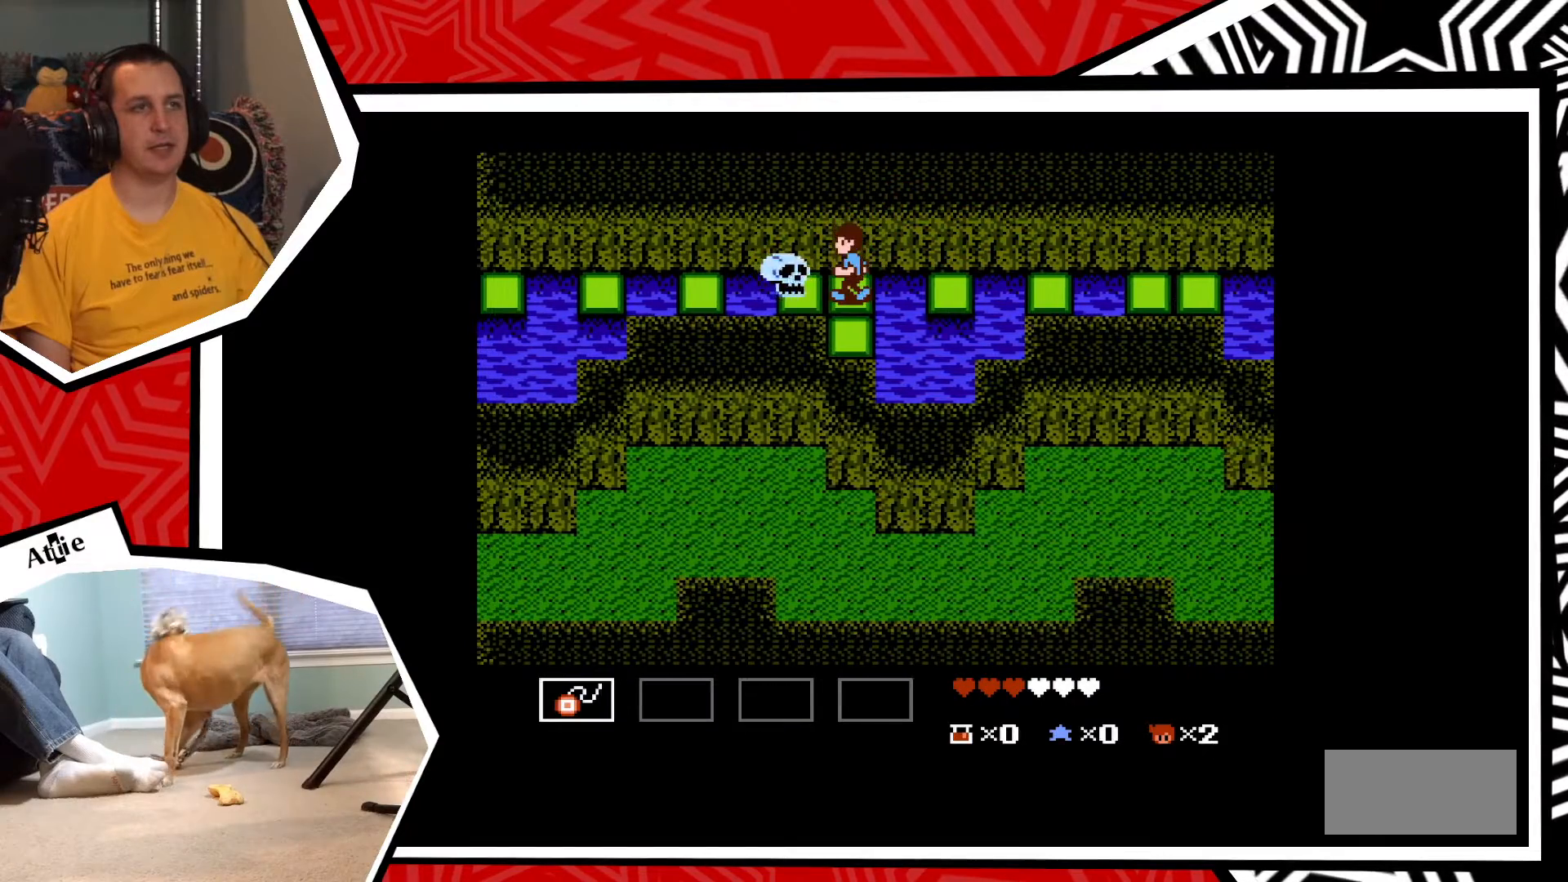
{"buttons": [], "events": [[83, "Y", "down"], [150, "Y", "up"], [233, "Y", "down"], [317, "Y", "up"], [383, "Y", "down"], [467, "Y", "up"]]}
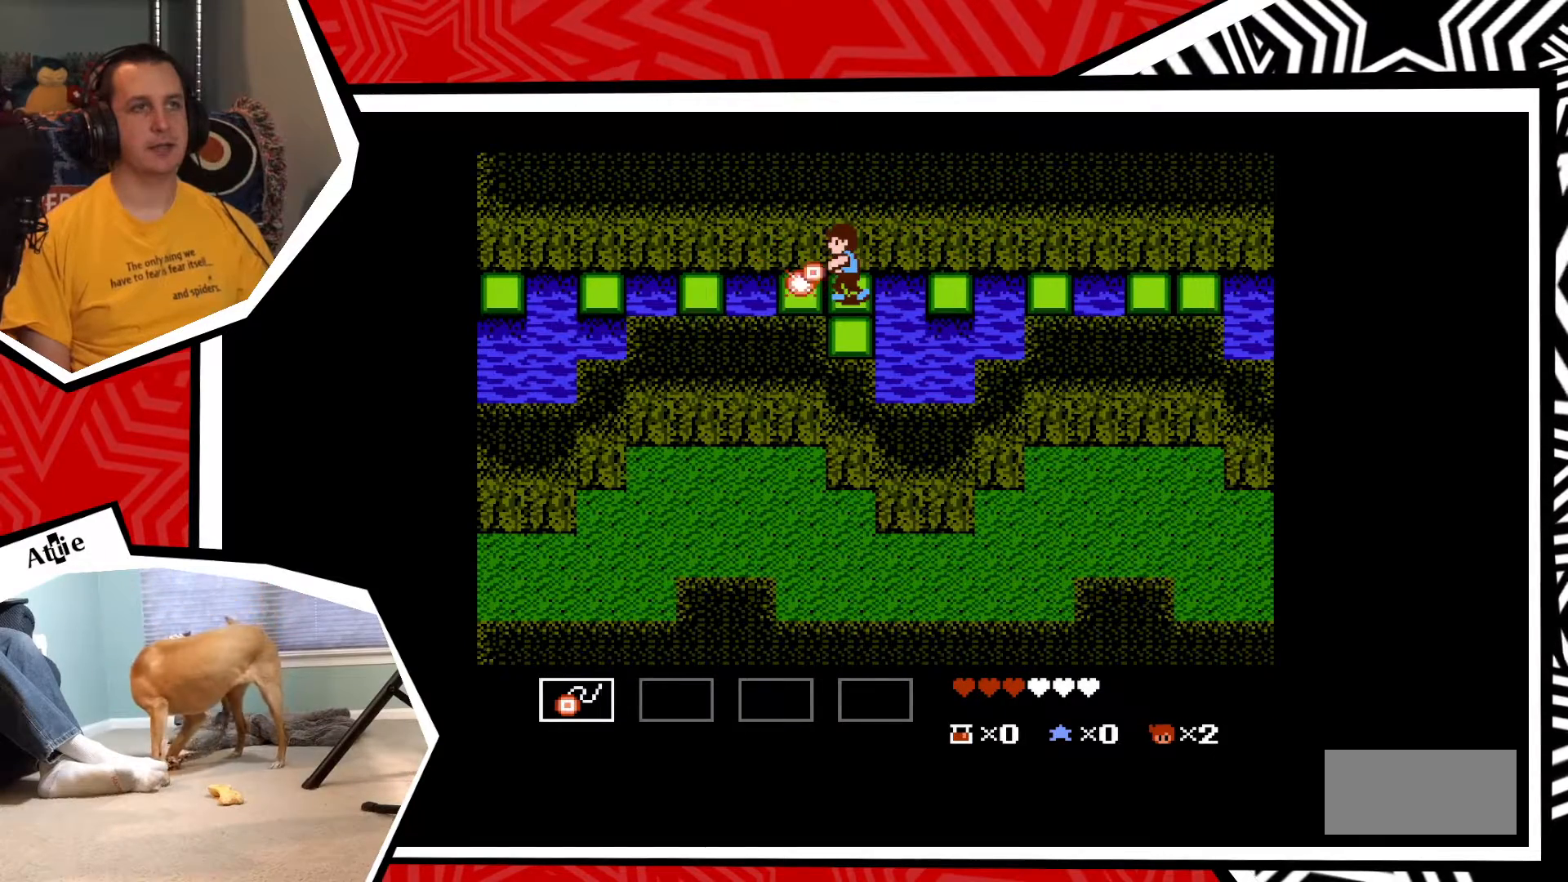
{"buttons": ["B", "DPAD_DOWN"], "events": [[317, "DPAD_DOWN", "down"], [433, "B", "down"]]}
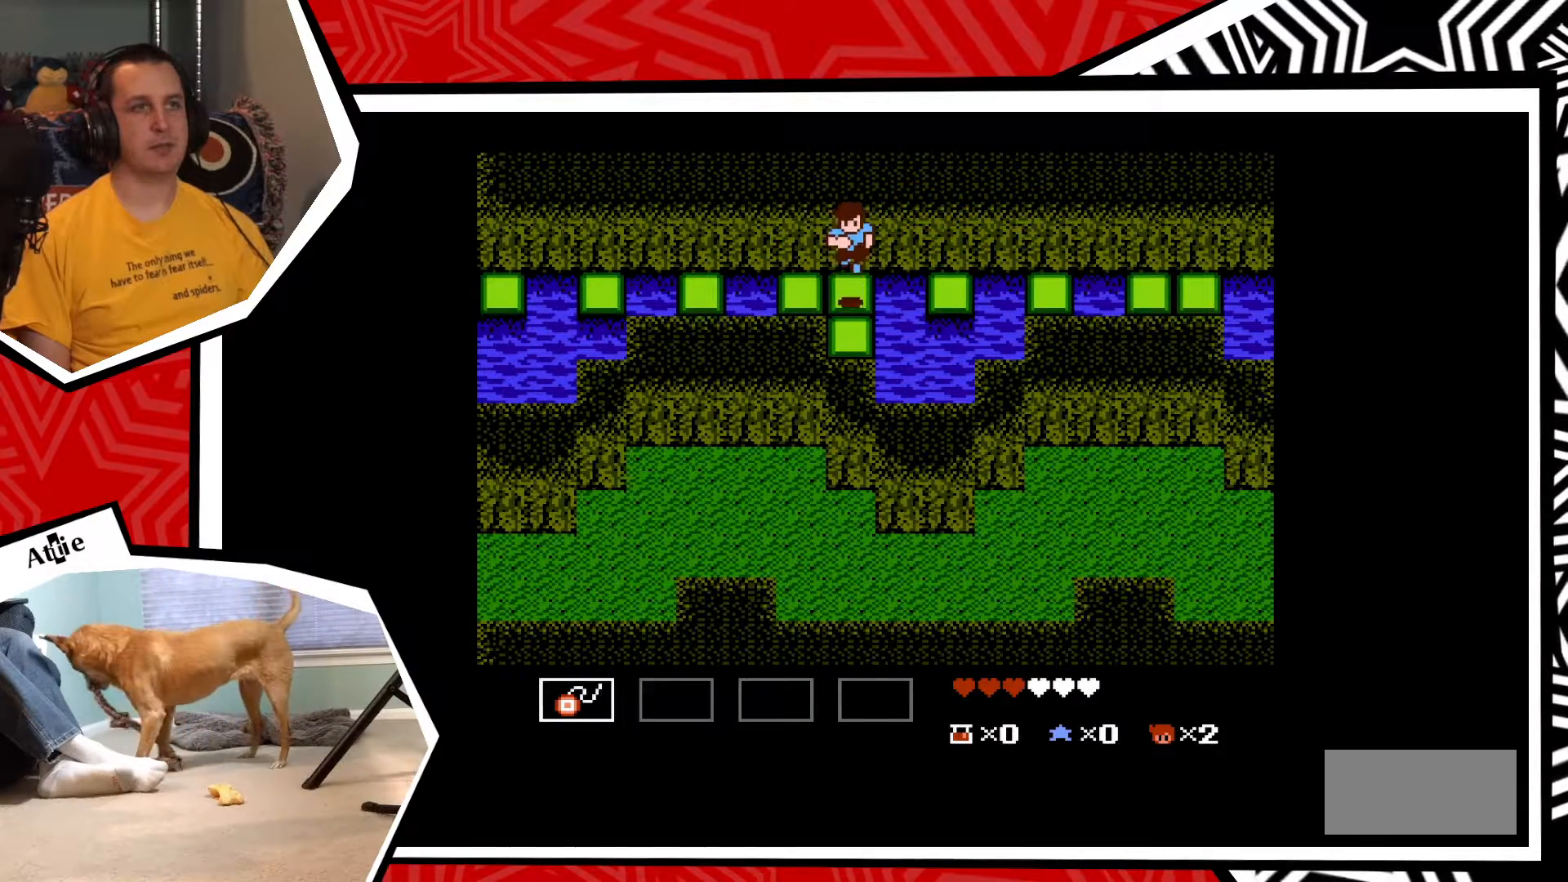
{"buttons": [], "events": [[33, "B", "up"], [383, "DPAD_DOWN", "up"]]}
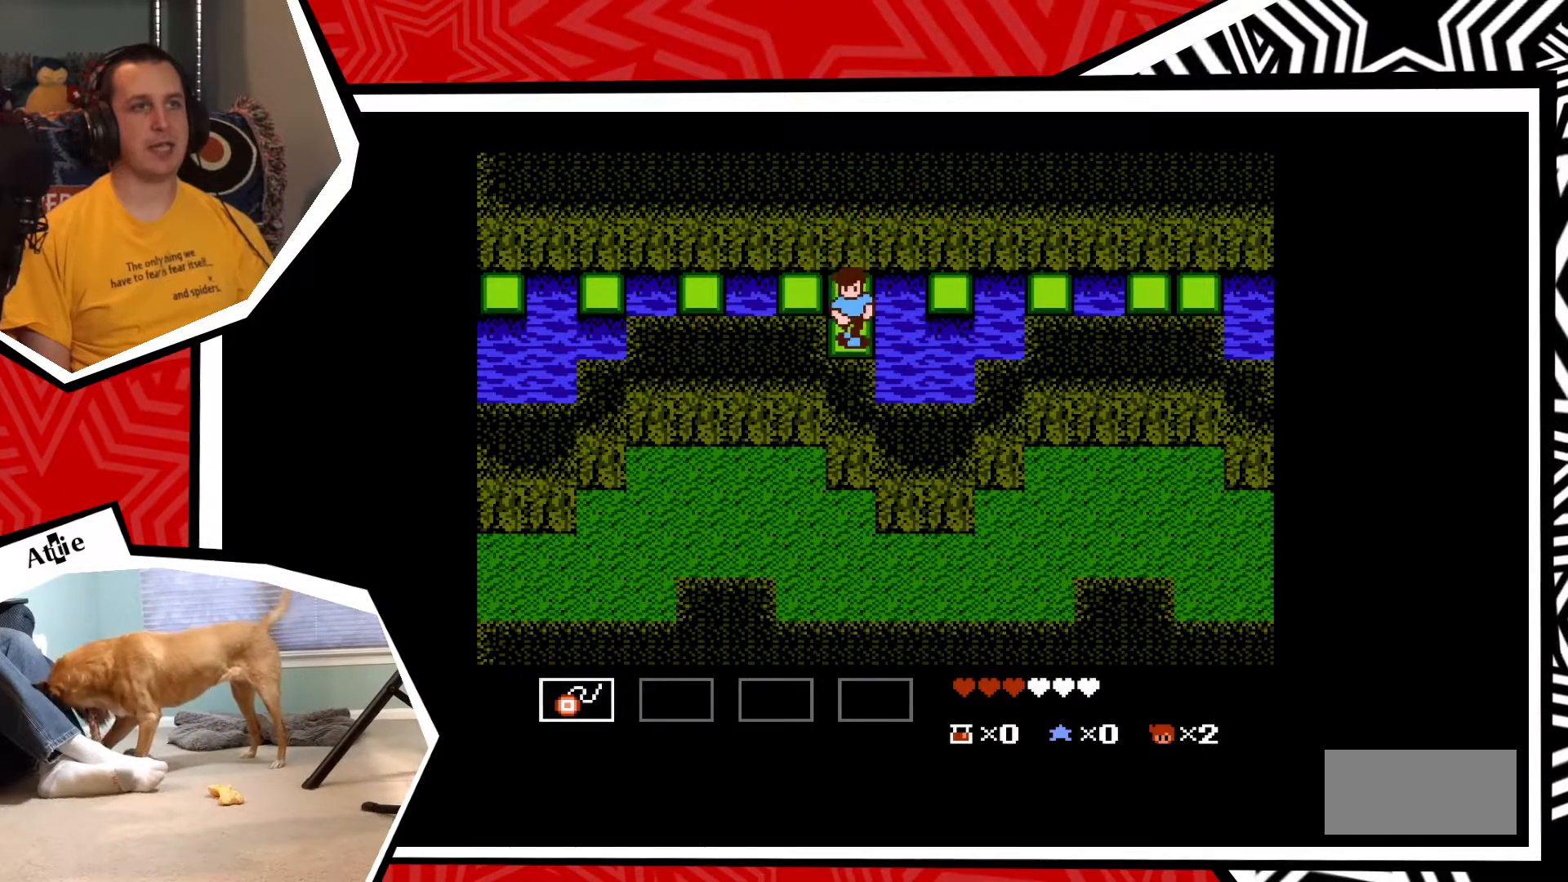
{"buttons": [], "events": [[83, "DPAD_UP", "down"], [133, "B", "down"], [233, "B", "up"], [383, "DPAD_UP", "up"]]}
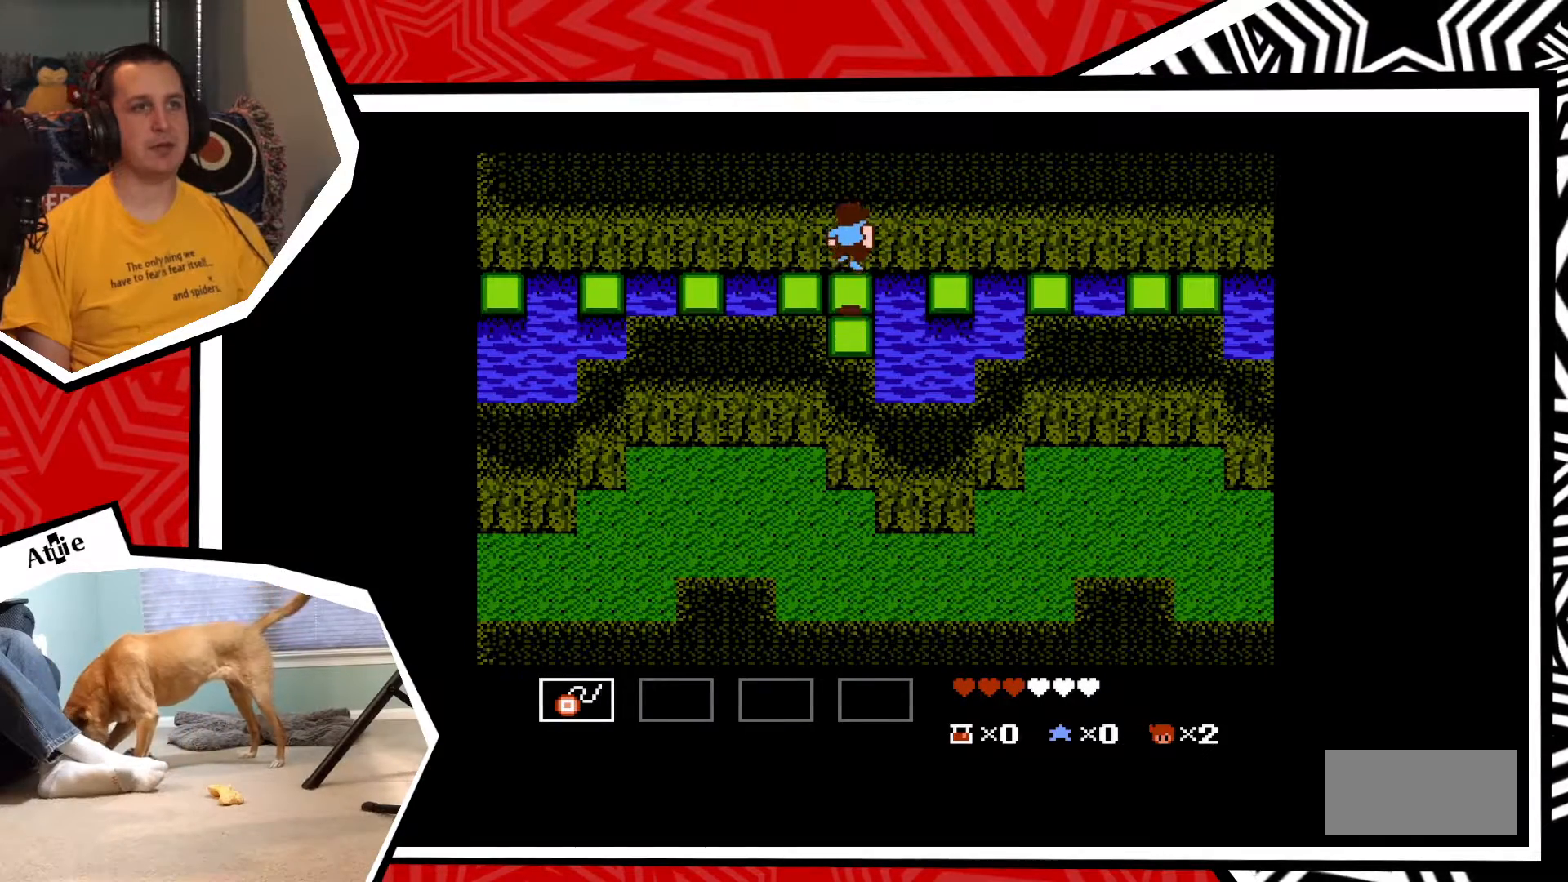
{"buttons": ["DPAD_LEFT"], "events": [[200, "DPAD_LEFT", "down"], [283, "B", "down"], [350, "B", "up"]]}
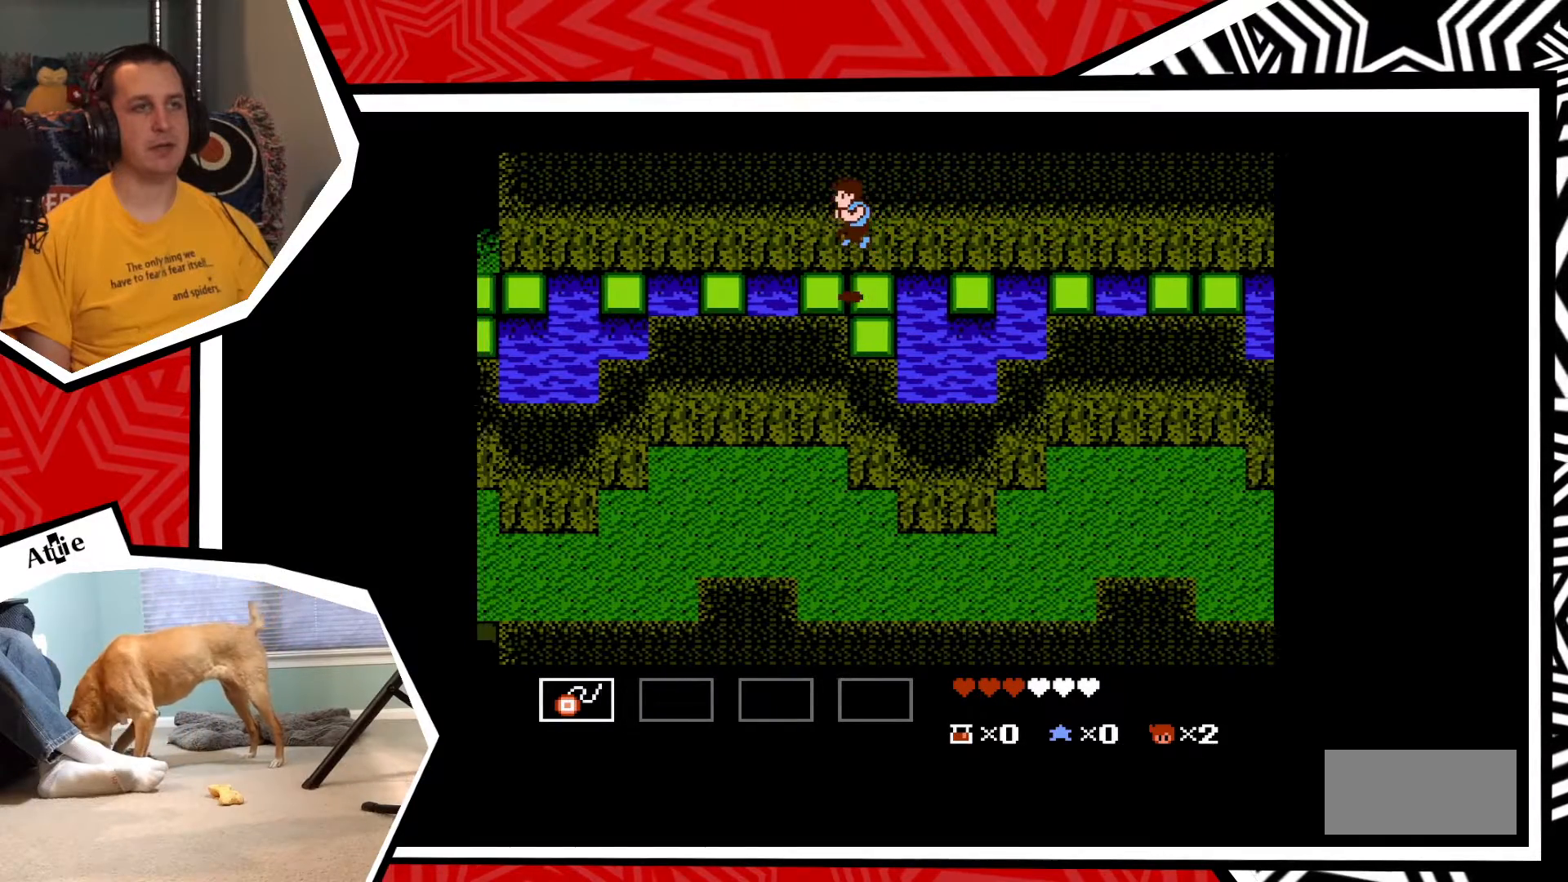
{"buttons": ["B", "DPAD_LEFT"], "events": [[417, "B", "down"]]}
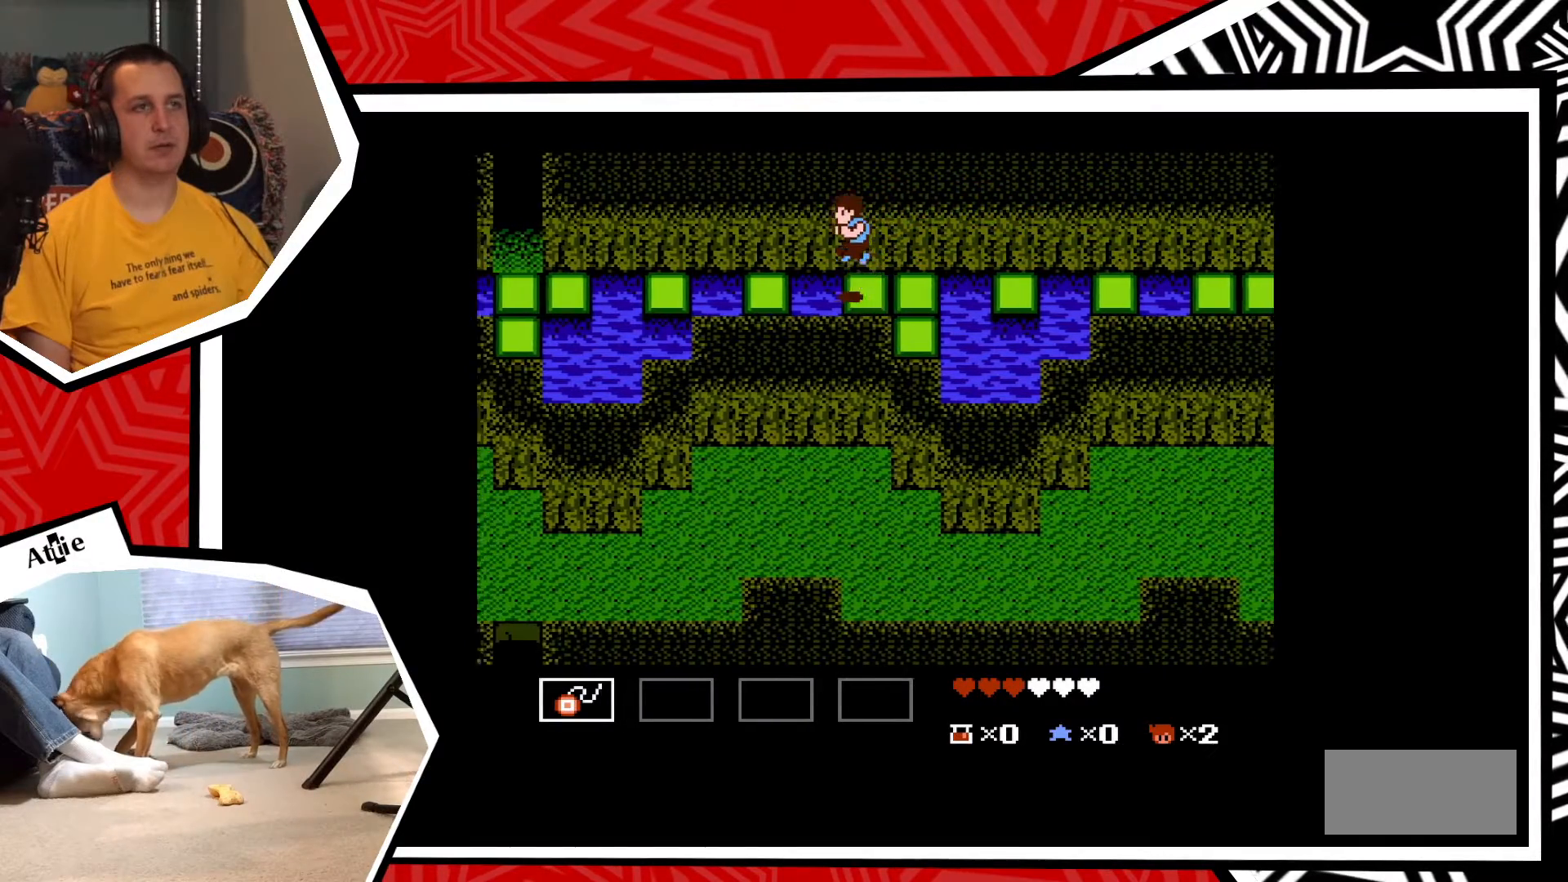
{"buttons": ["DPAD_LEFT"], "events": [[17, "B", "up"]]}
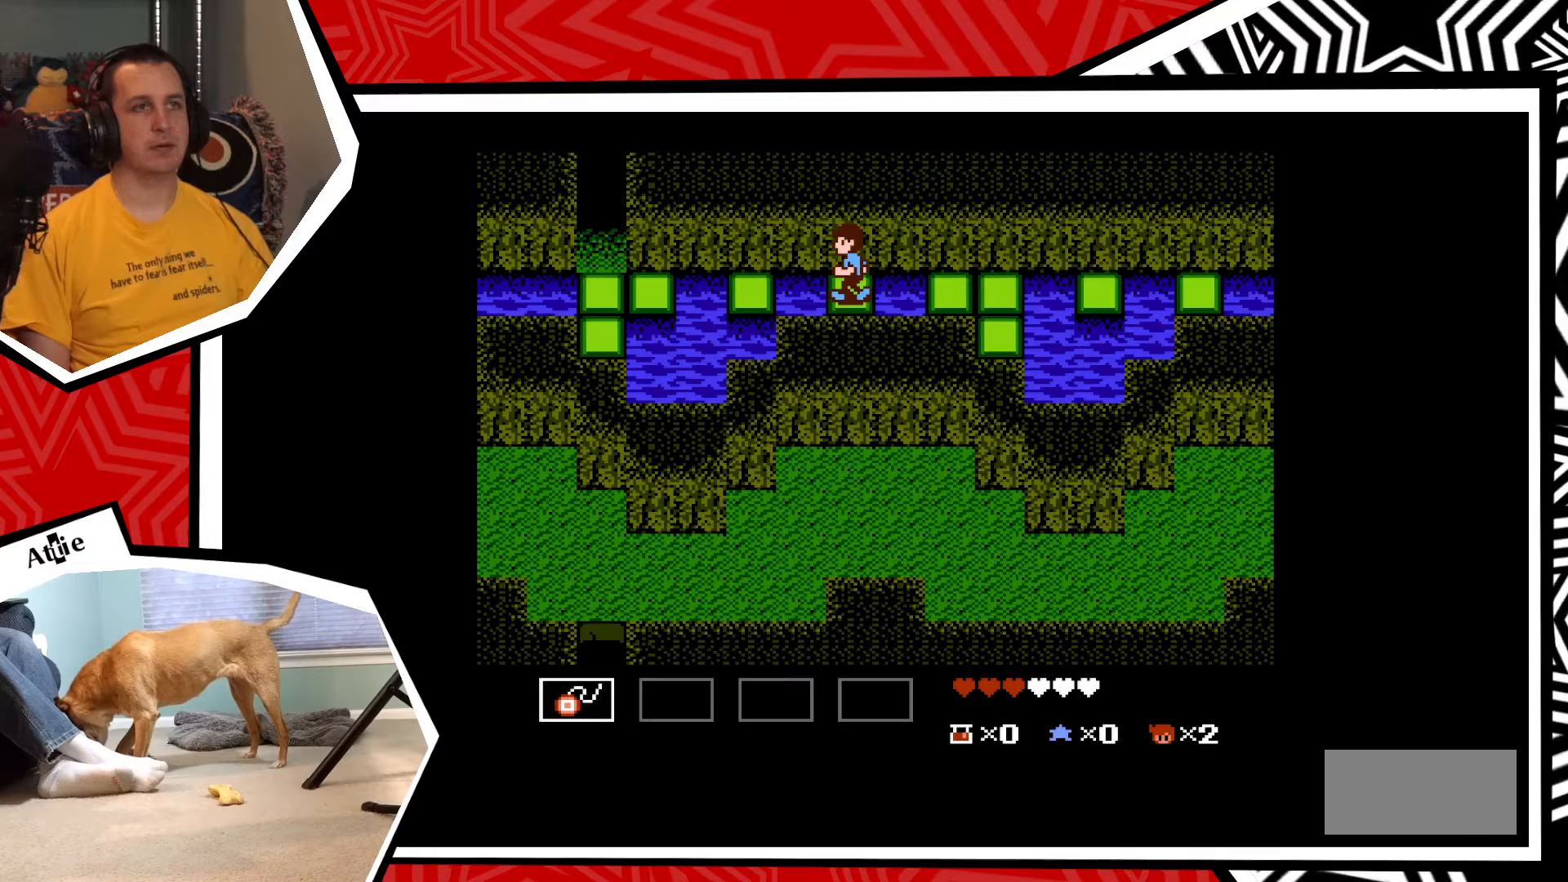
{"buttons": ["DPAD_LEFT"], "events": [[50, "B", "down"], [133, "B", "up"]]}
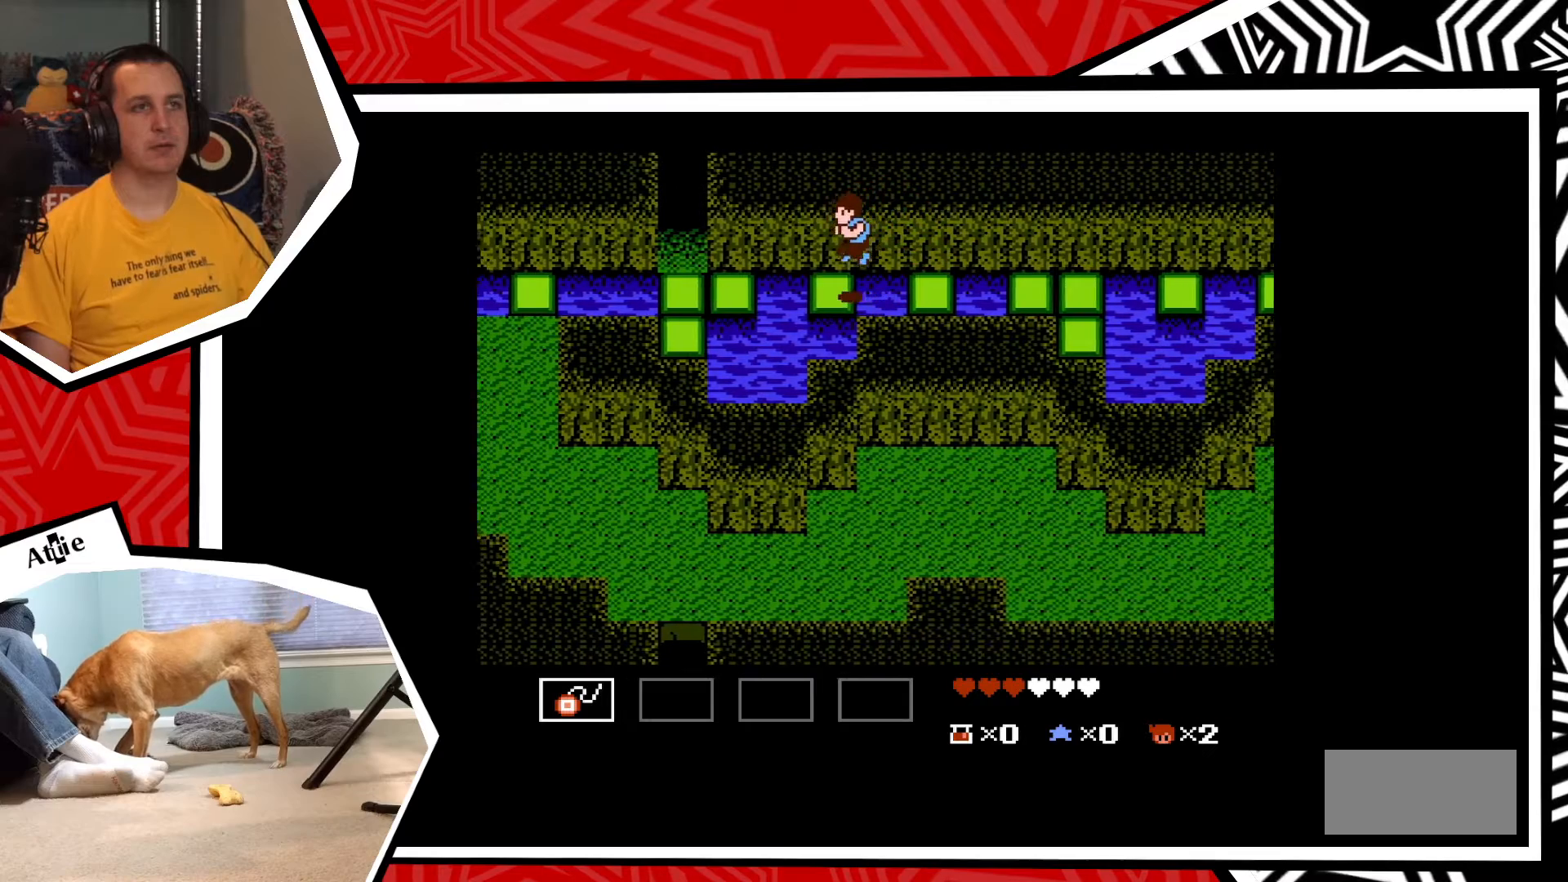
{"buttons": ["DPAD_LEFT"], "events": [[200, "B", "down"], [283, "B", "up"]]}
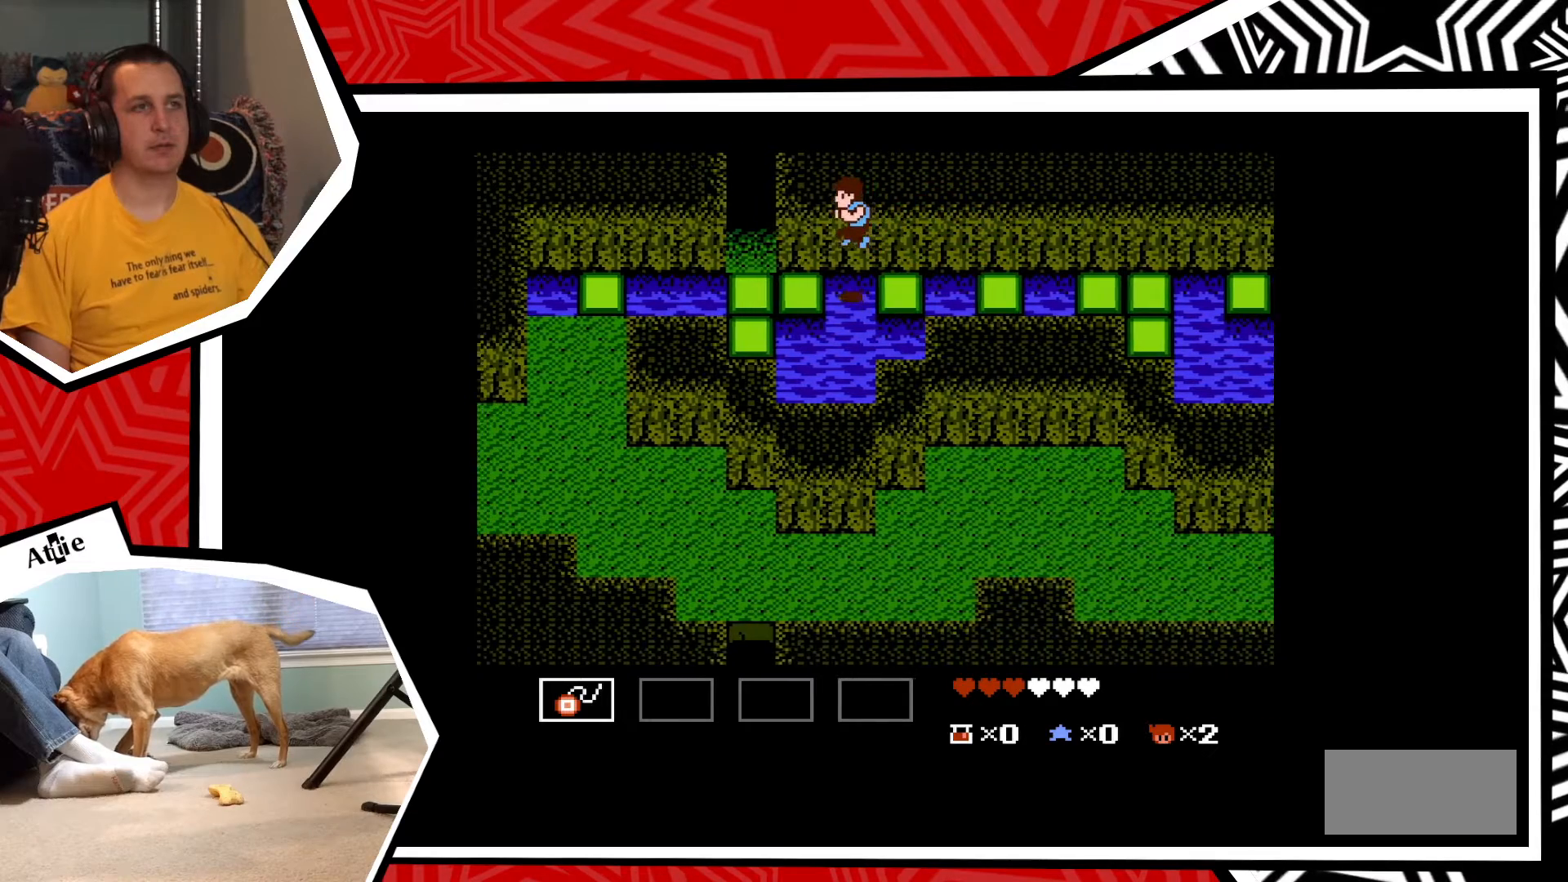
{"buttons": ["DPAD_LEFT"], "events": [[383, "B", "down"], [467, "B", "up"]]}
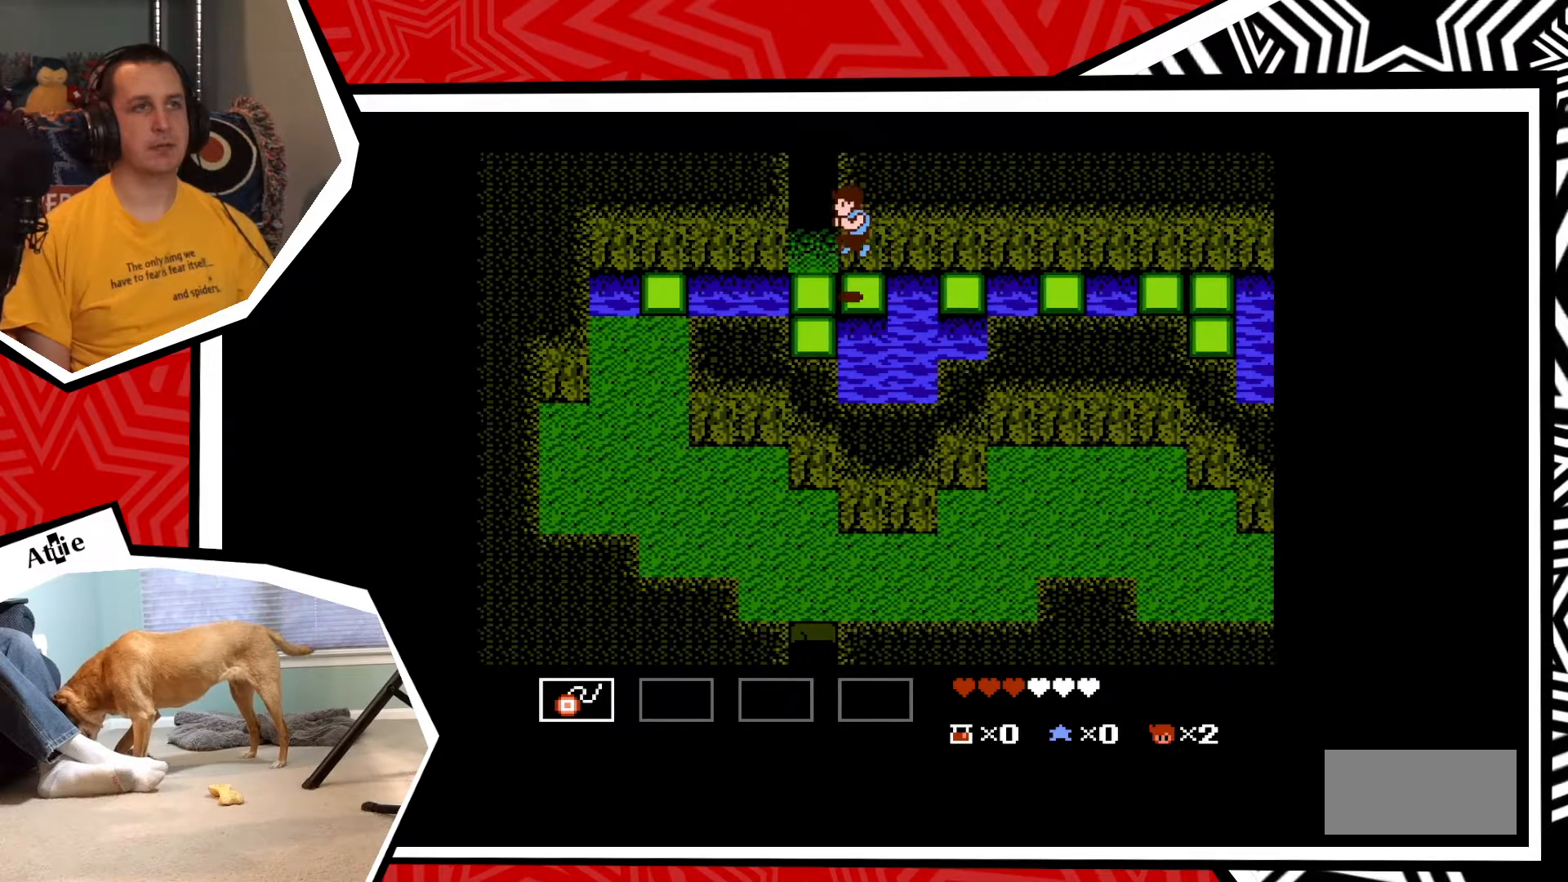
{"buttons": ["DPAD_DOWN"], "events": [[217, "DPAD_LEFT", "up"], [433, "DPAD_DOWN", "down"]]}
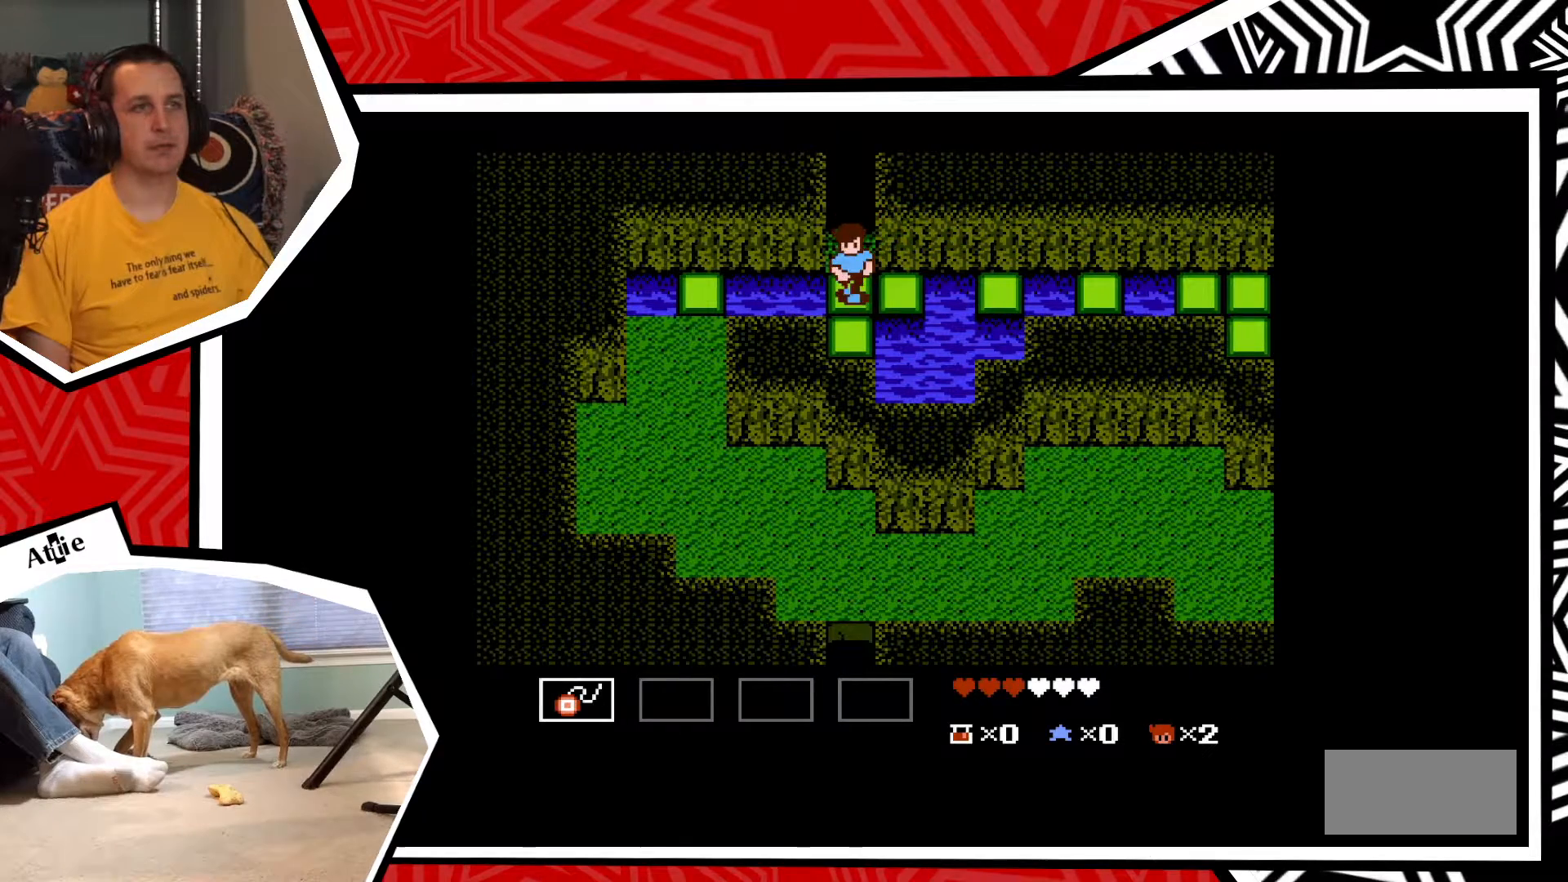
{"buttons": [], "events": [[17, "B", "down"], [100, "B", "up"], [317, "DPAD_DOWN", "up"]]}
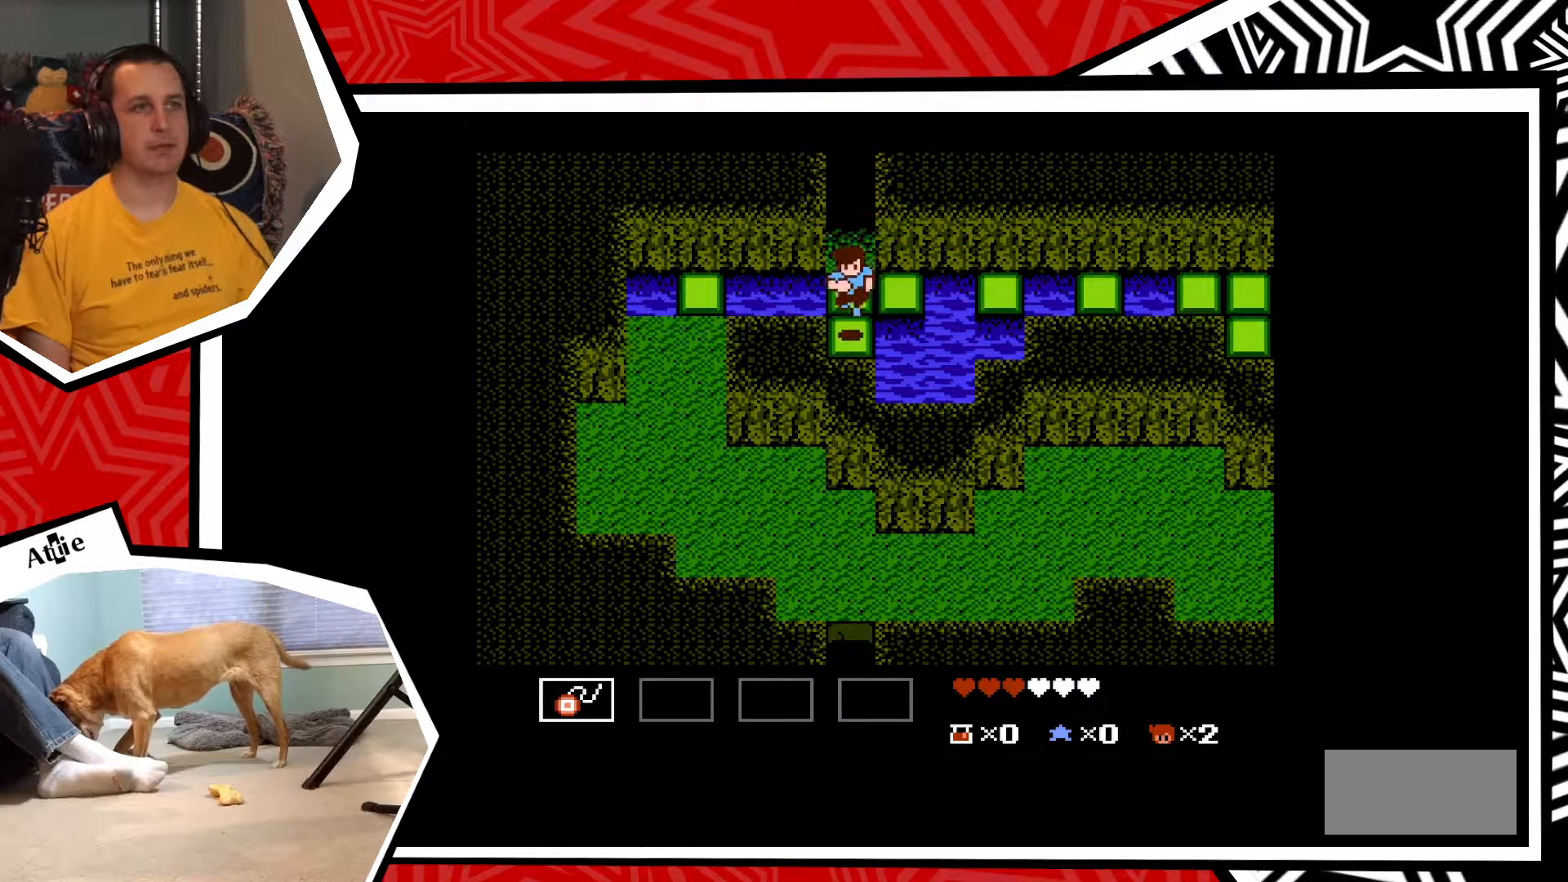
{"buttons": ["DPAD_UP"], "events": [[283, "DPAD_UP", "down"], [317, "B", "down"], [467, "B", "up"]]}
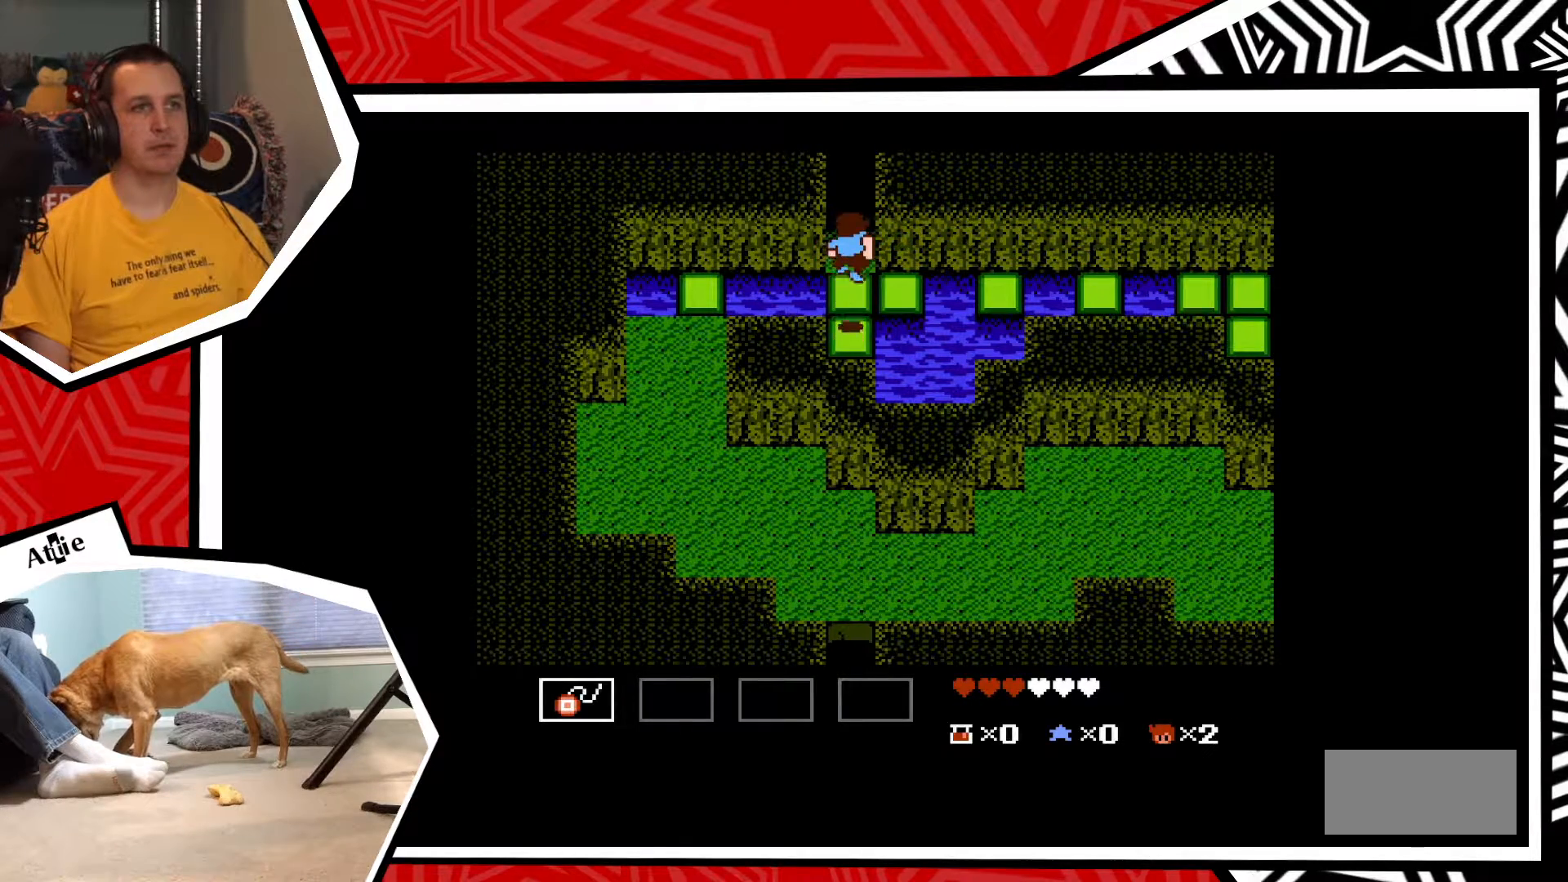
{"buttons": [], "events": [[150, "DPAD_UP", "up"]]}
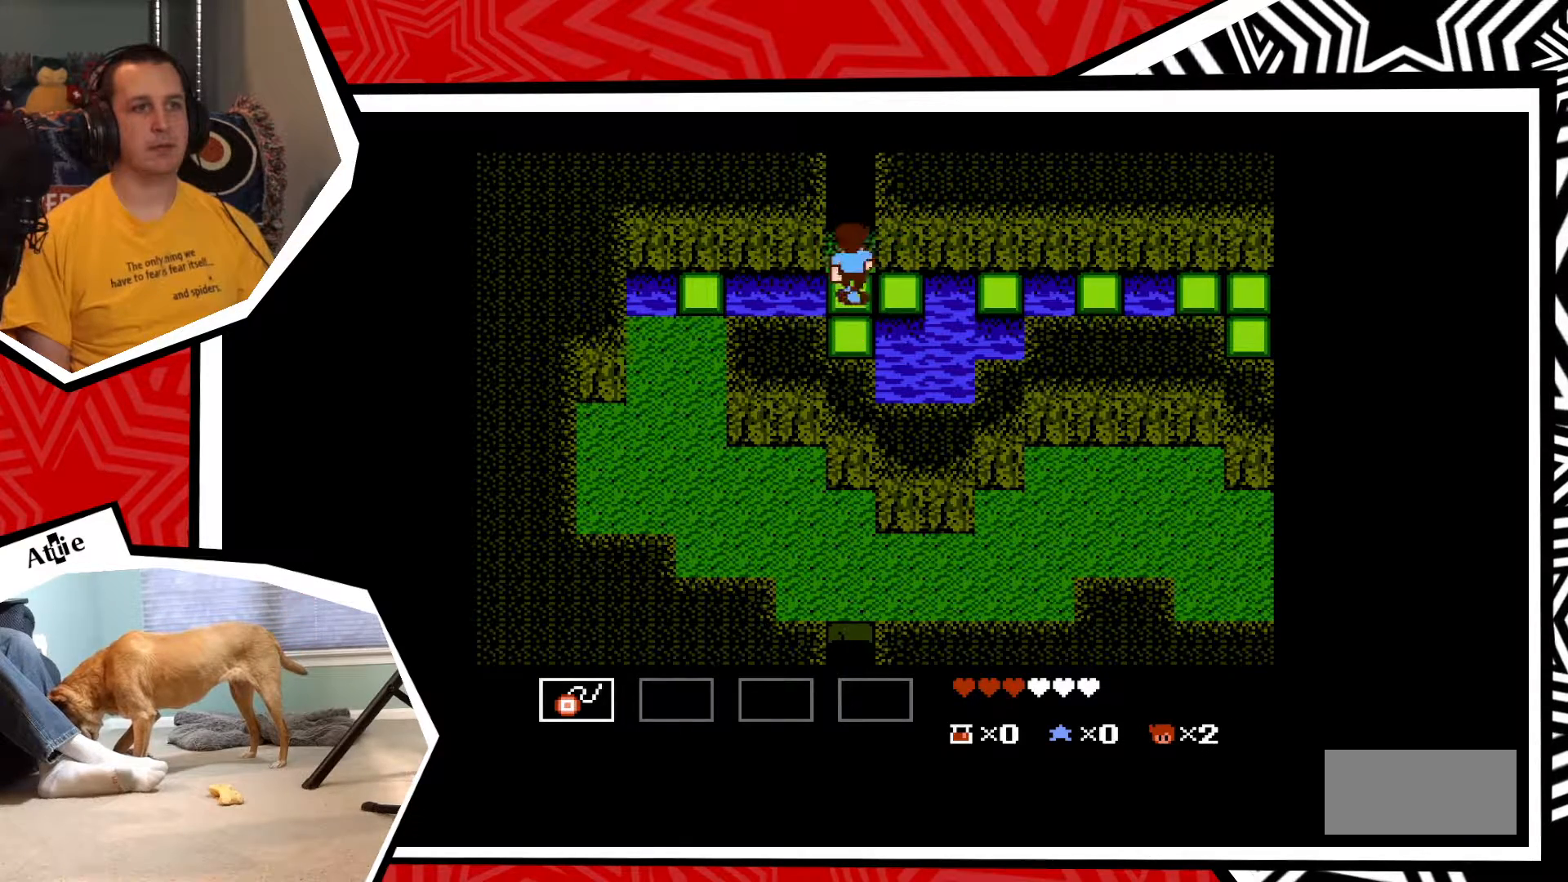
{"buttons": [], "events": []}
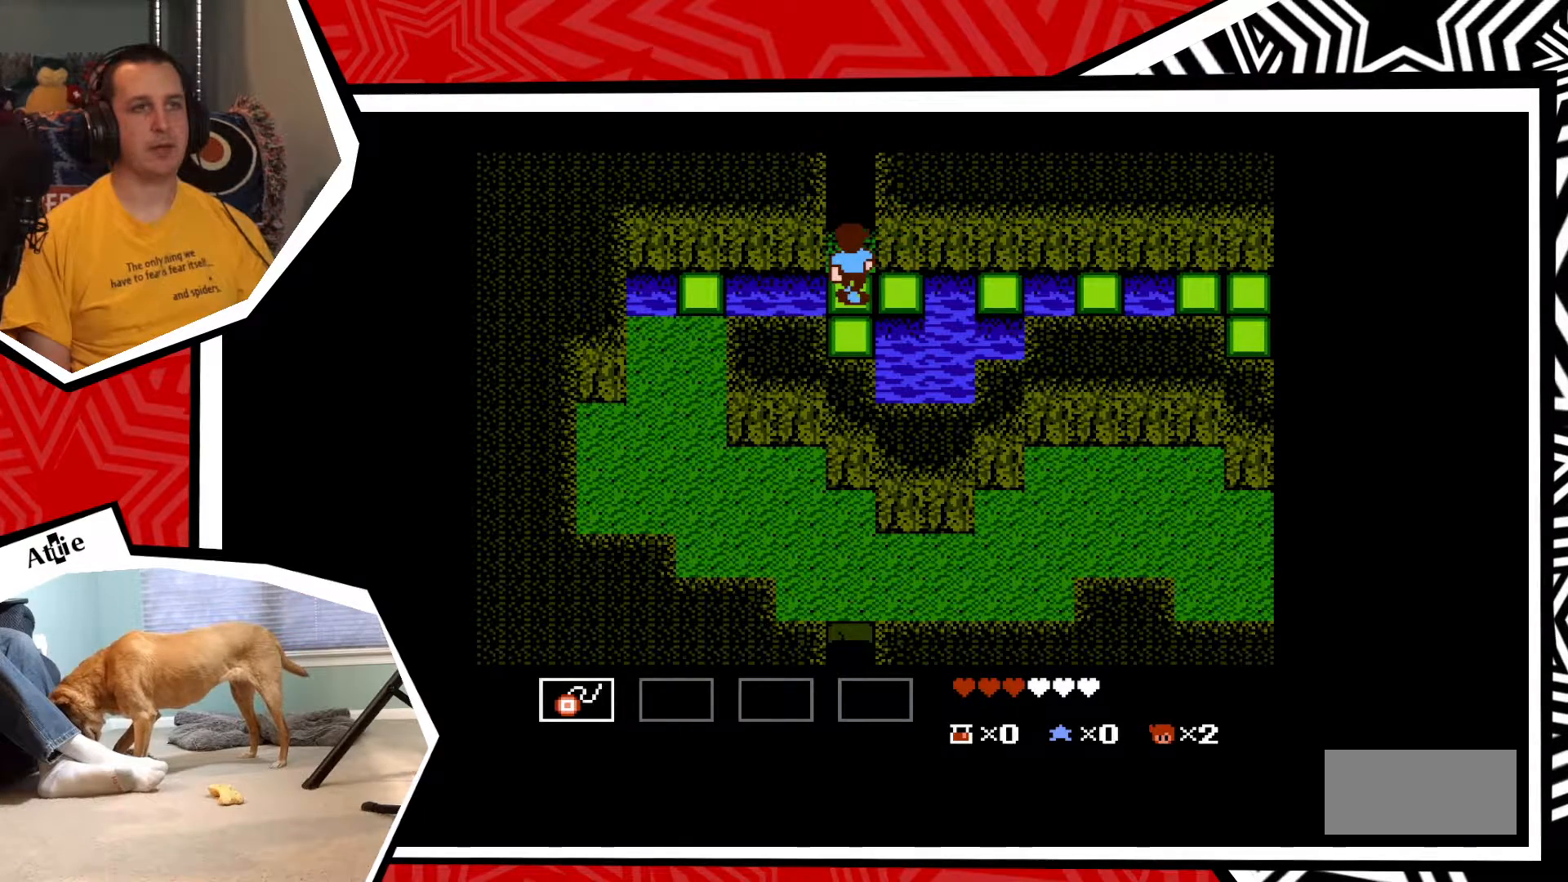
{"buttons": [], "events": []}
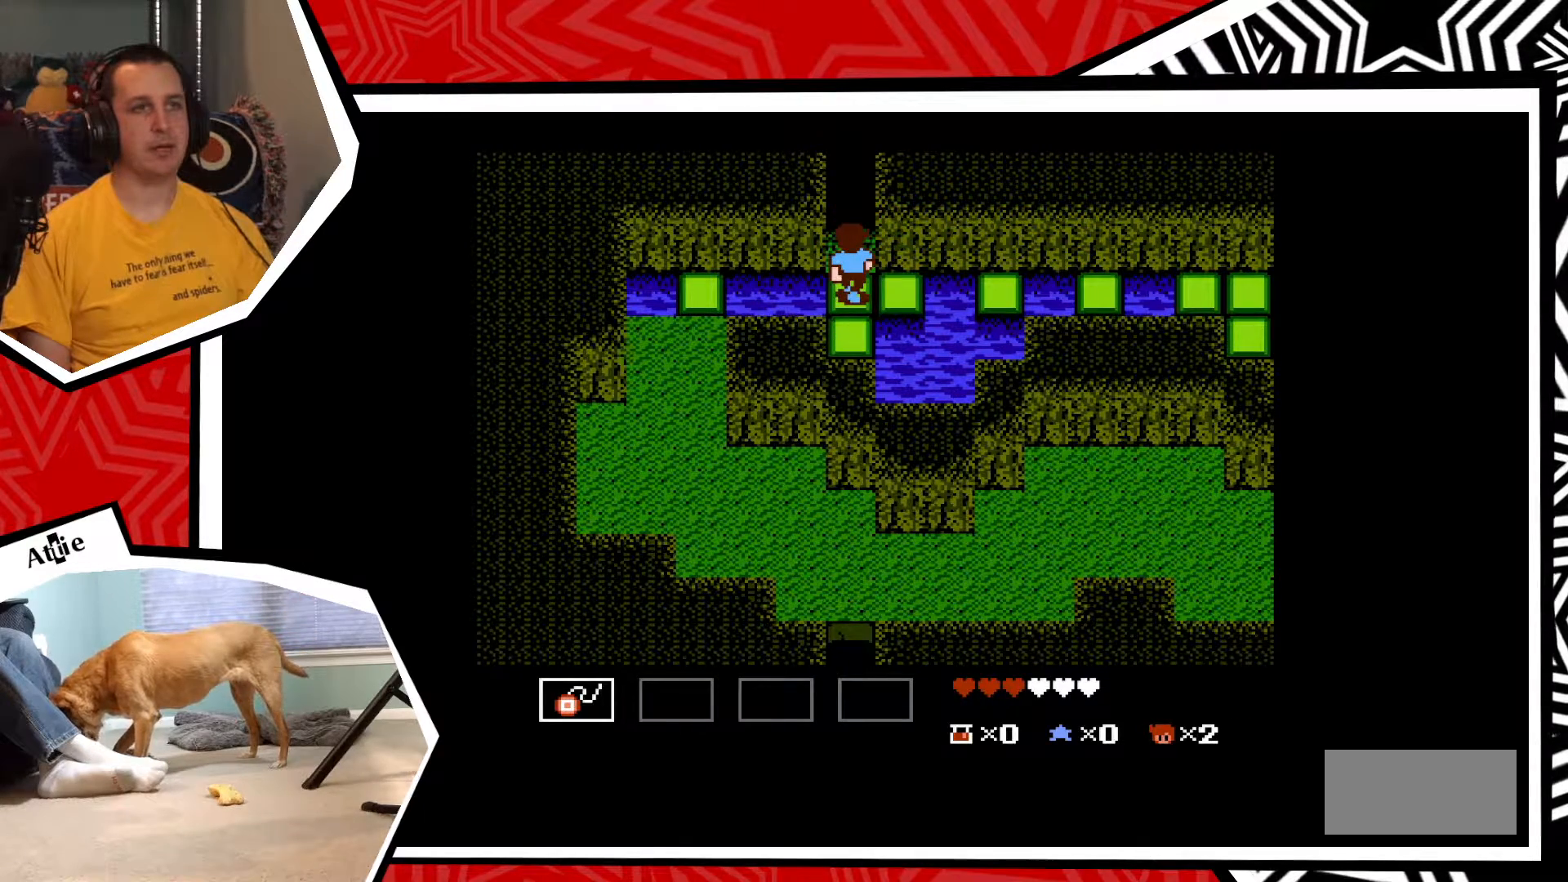
{"buttons": [], "events": []}
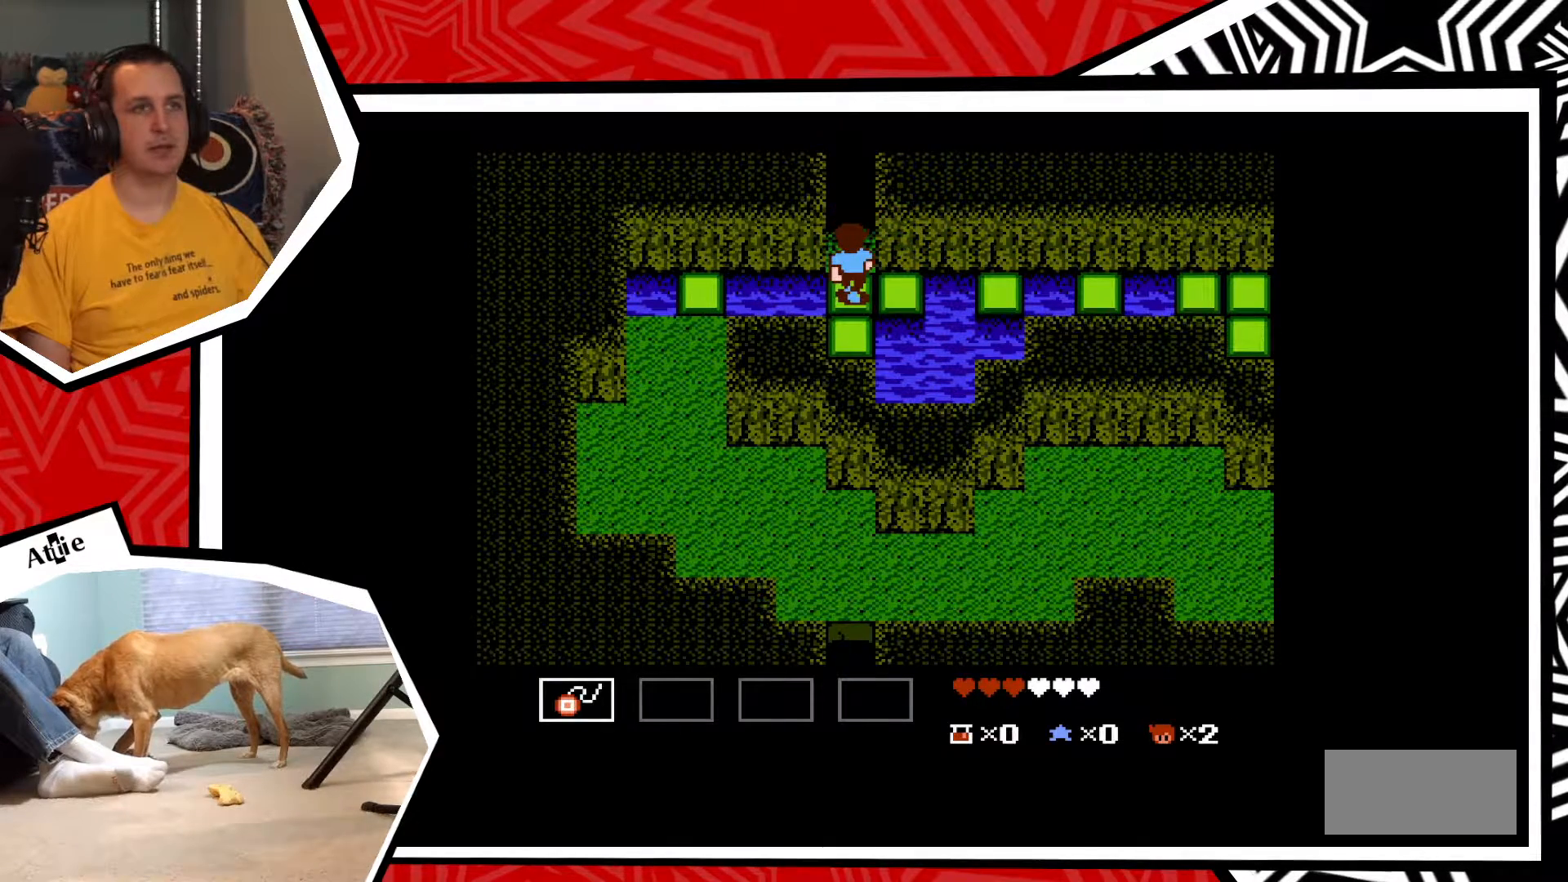
{"buttons": [], "events": []}
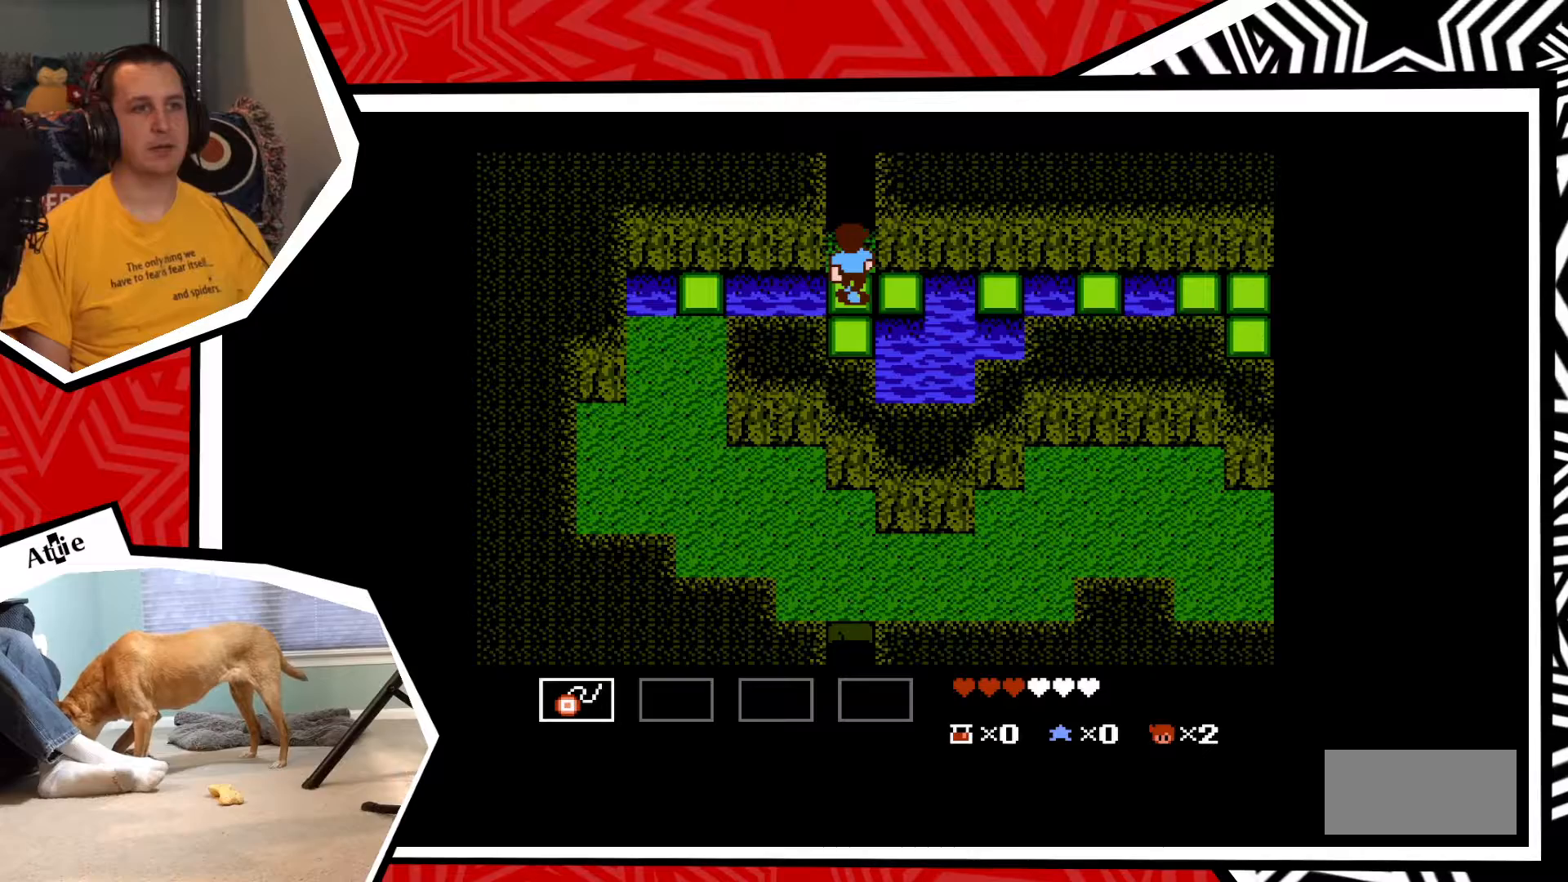
{"buttons": ["DPAD_RIGHT"], "events": [[117, "DPAD_RIGHT", "down"], [217, "B", "down"], [350, "B", "up"]]}
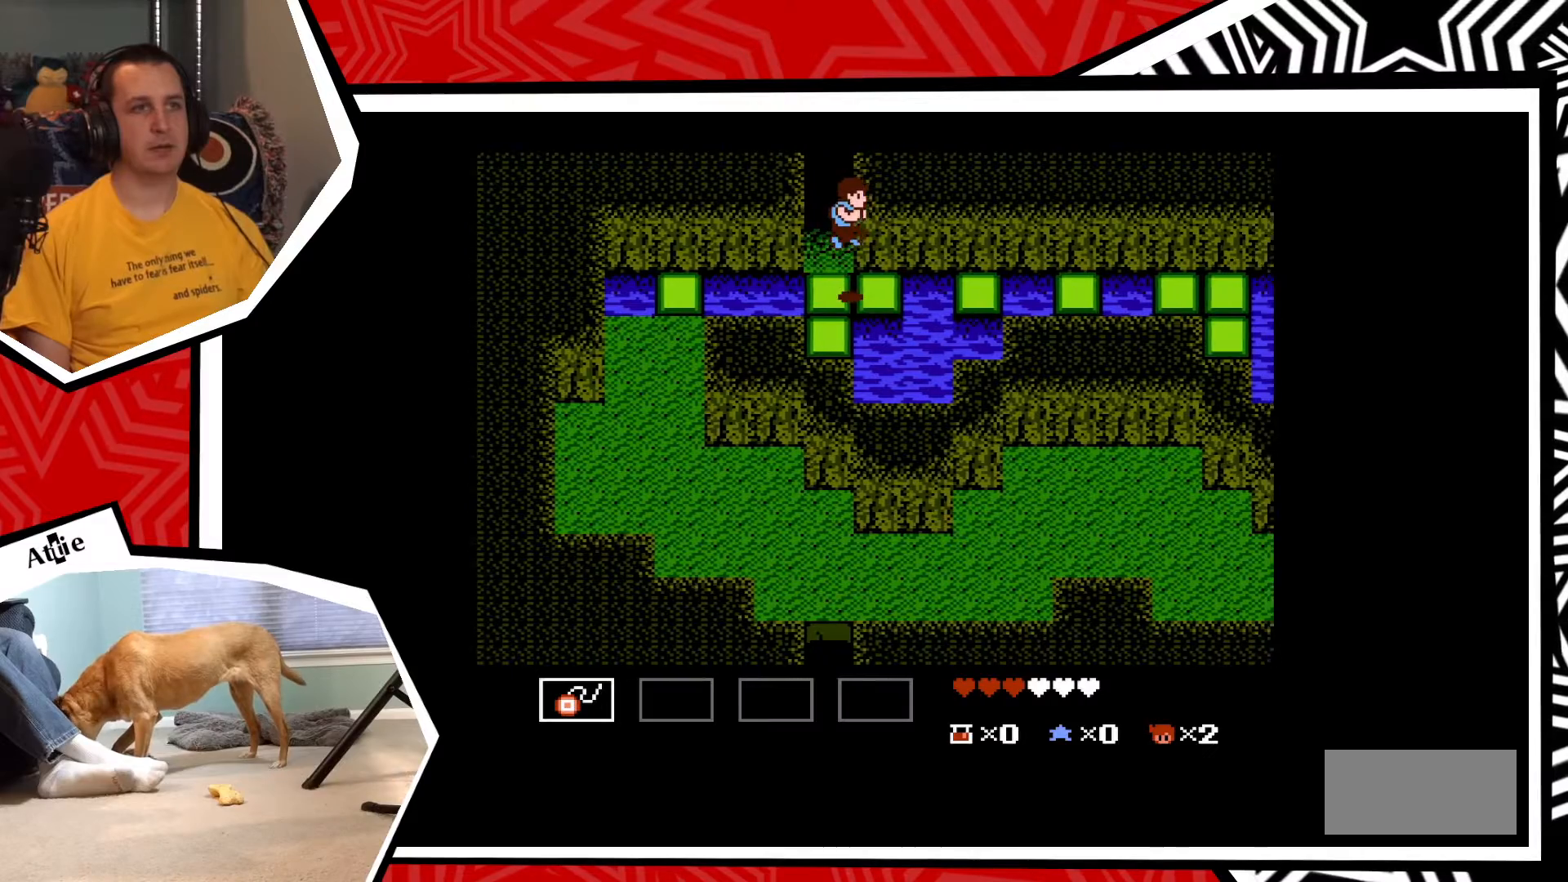
{"buttons": ["DPAD_RIGHT"], "events": [[367, "B", "down"], [500, "B", "up"]]}
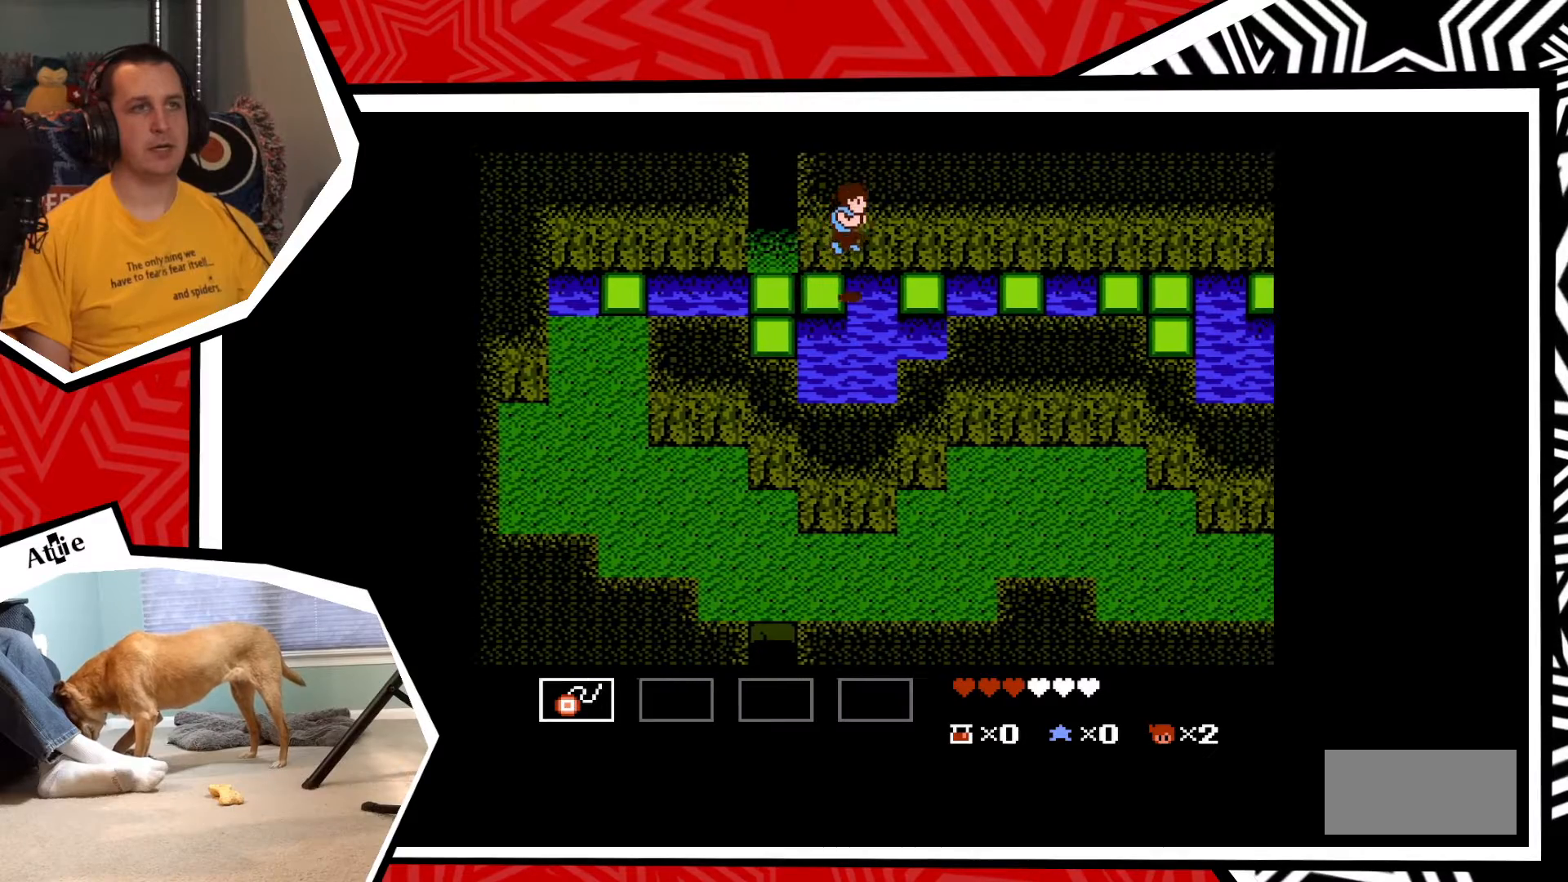
{"buttons": ["B", "DPAD_RIGHT"], "events": [[500, "B", "down"]]}